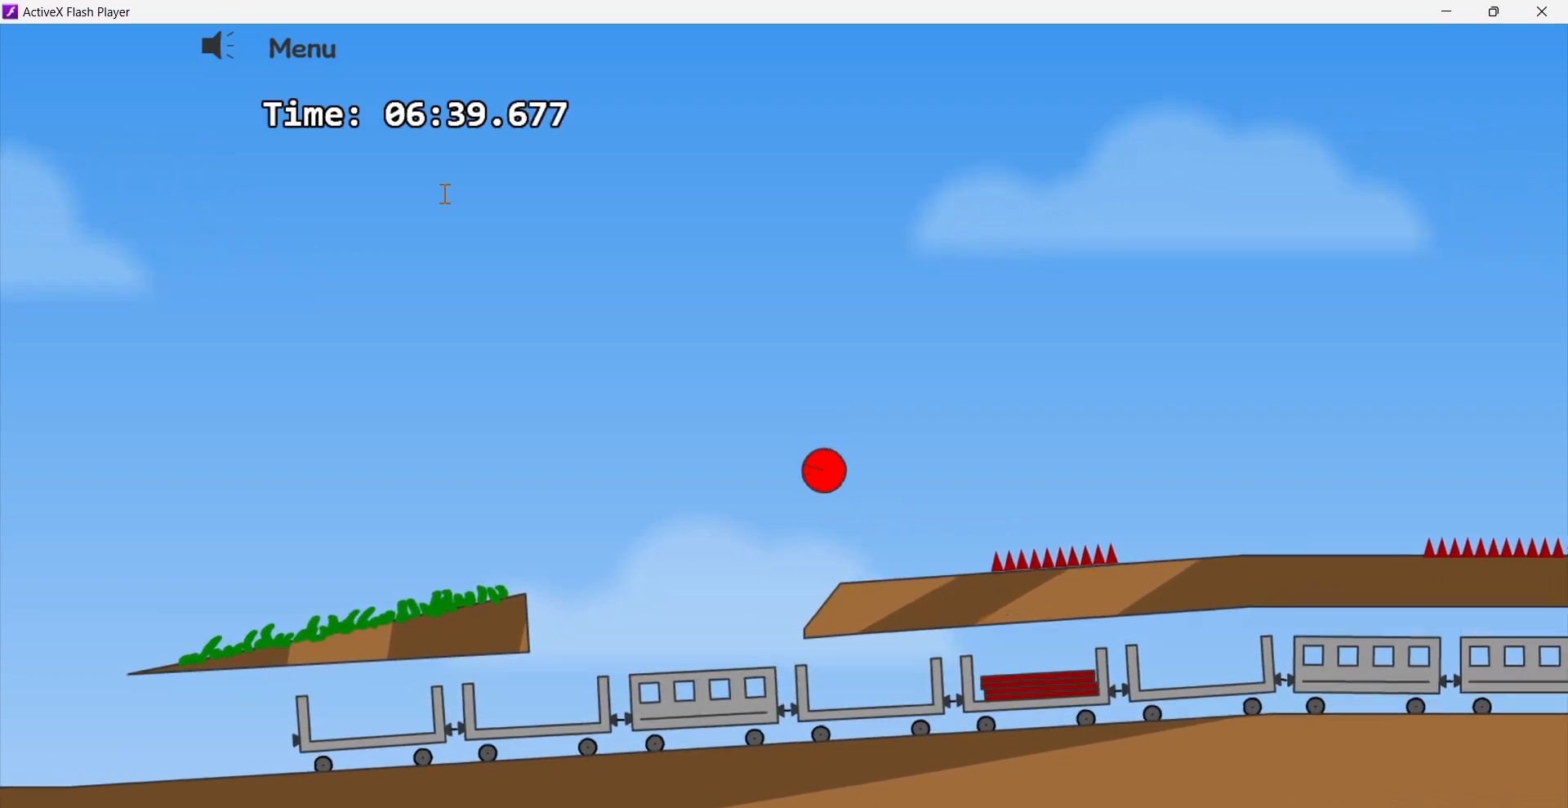
Gameplay with keyboard; each line is a JSON object with the keys held at the frame after it. "events" lists presses ("down") and releases ("up") of "down", "left", "right" and "up" between this image and that frame as [ms after this image, input, new state], when the widget could be followed in between. No other keys are recorded. Mouse input is not recorded.
{"keys": ["right", "up"], "events": [[250, "left", "up"], [283, "right", "down"], [450, "up", "down"]]}
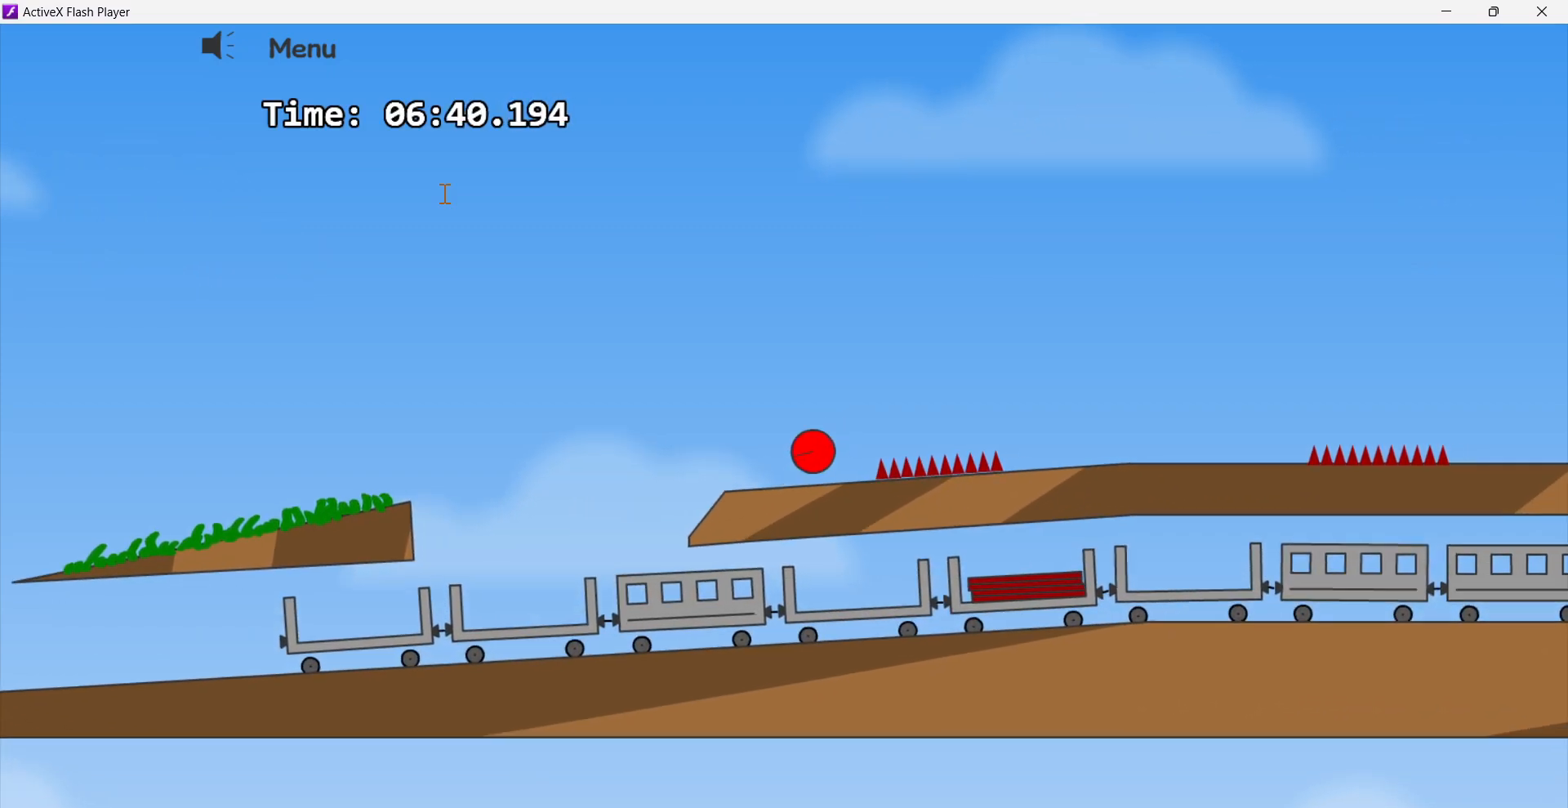
{"keys": ["right"], "events": [[233, "up", "up"]]}
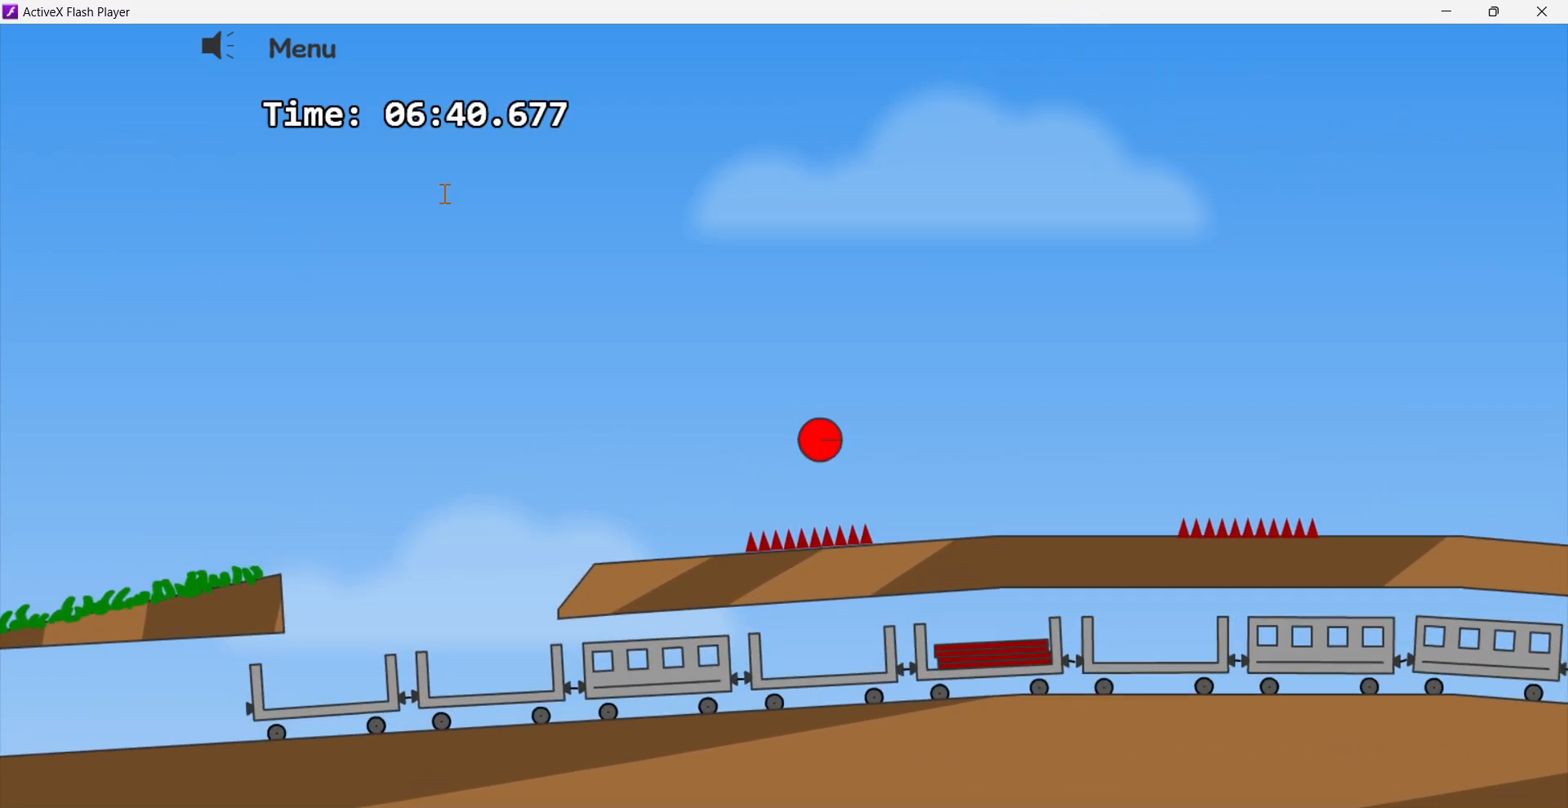
{"keys": ["right"], "events": []}
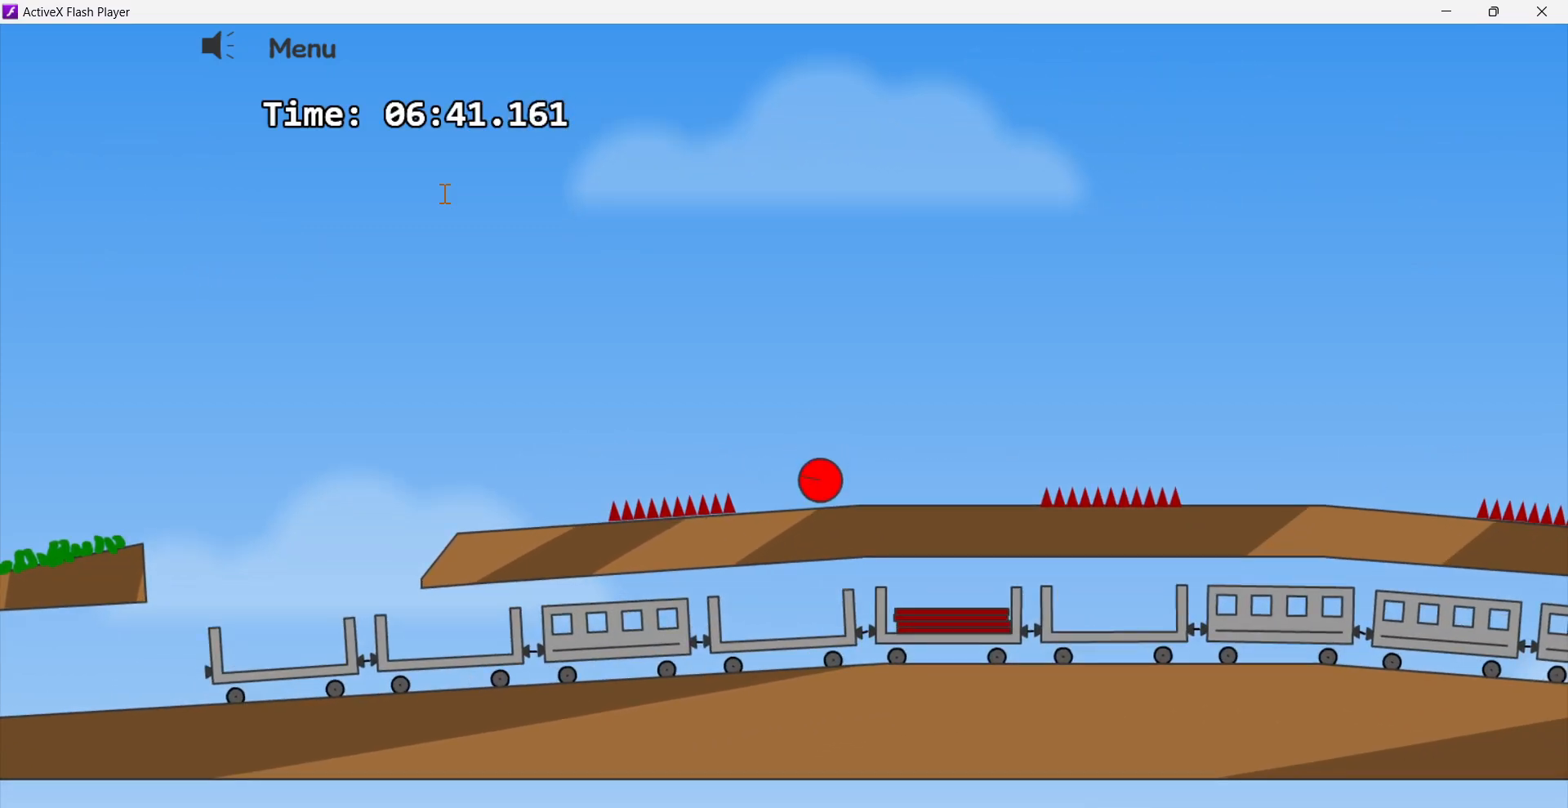
{"keys": ["right", "up"], "events": [[300, "up", "down"]]}
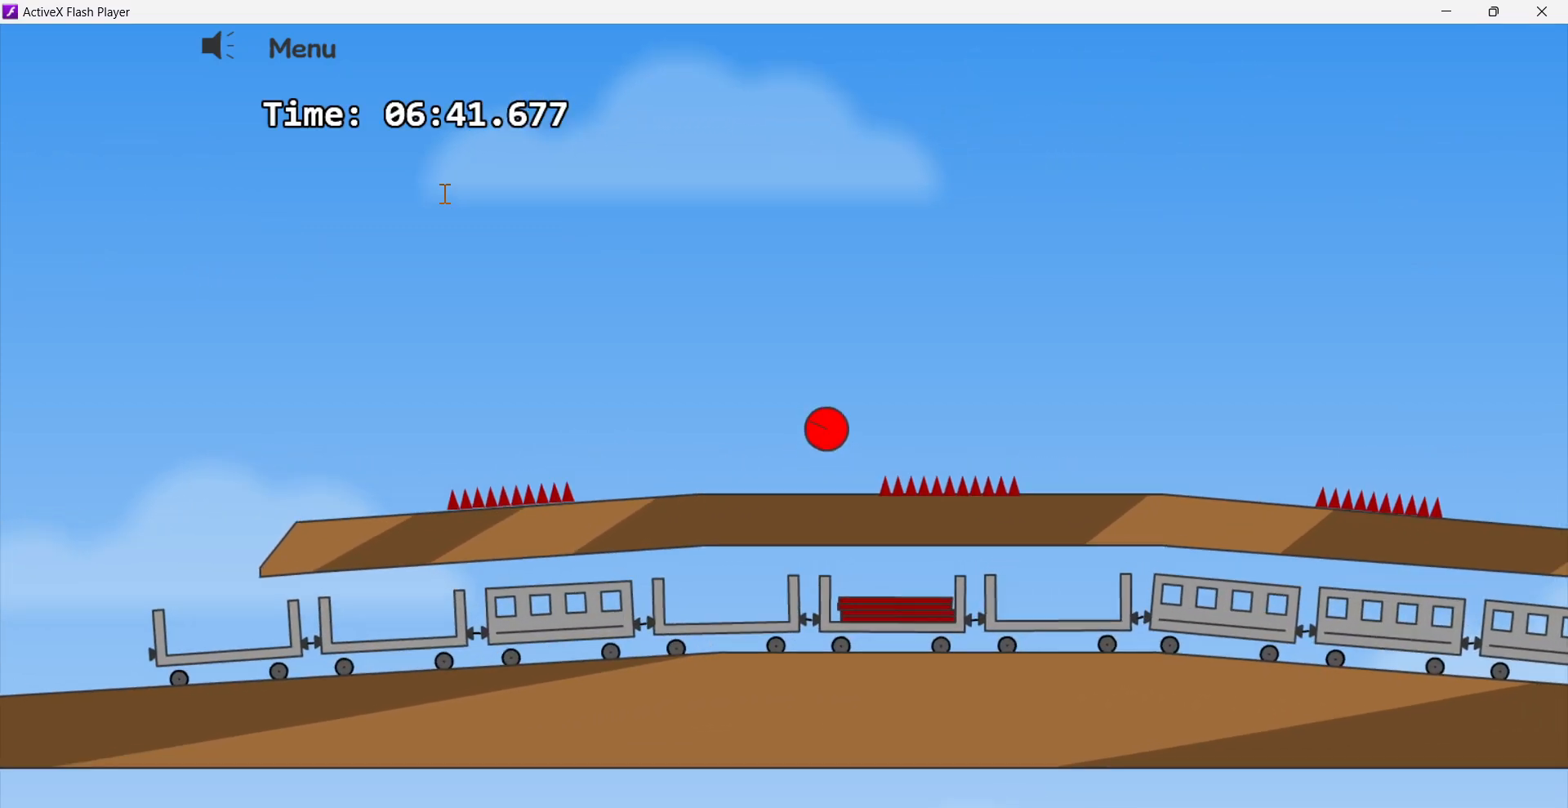
{"keys": ["right"], "events": [[17, "up", "up"]]}
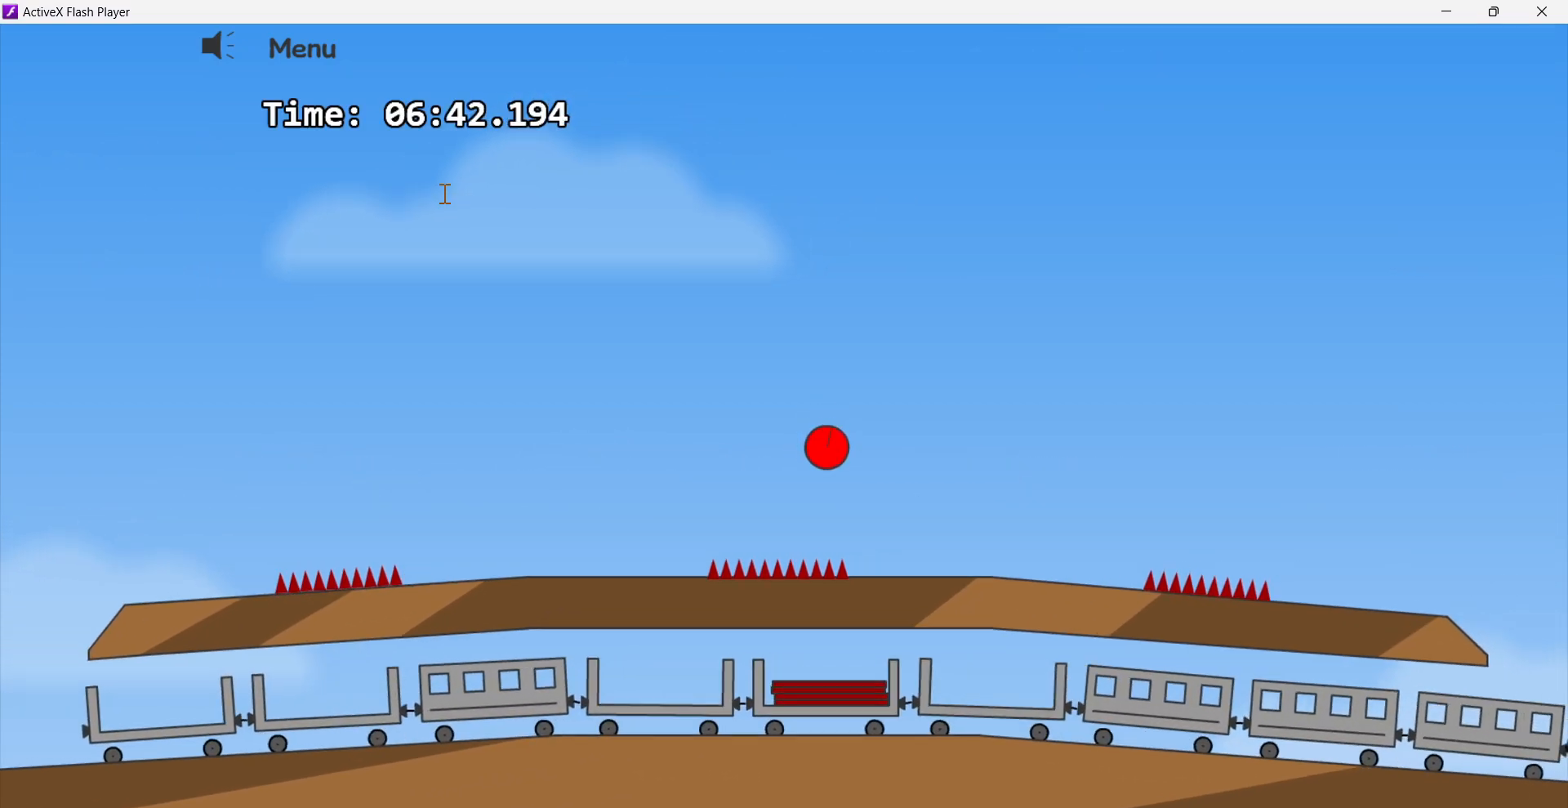
{"keys": ["right"], "events": []}
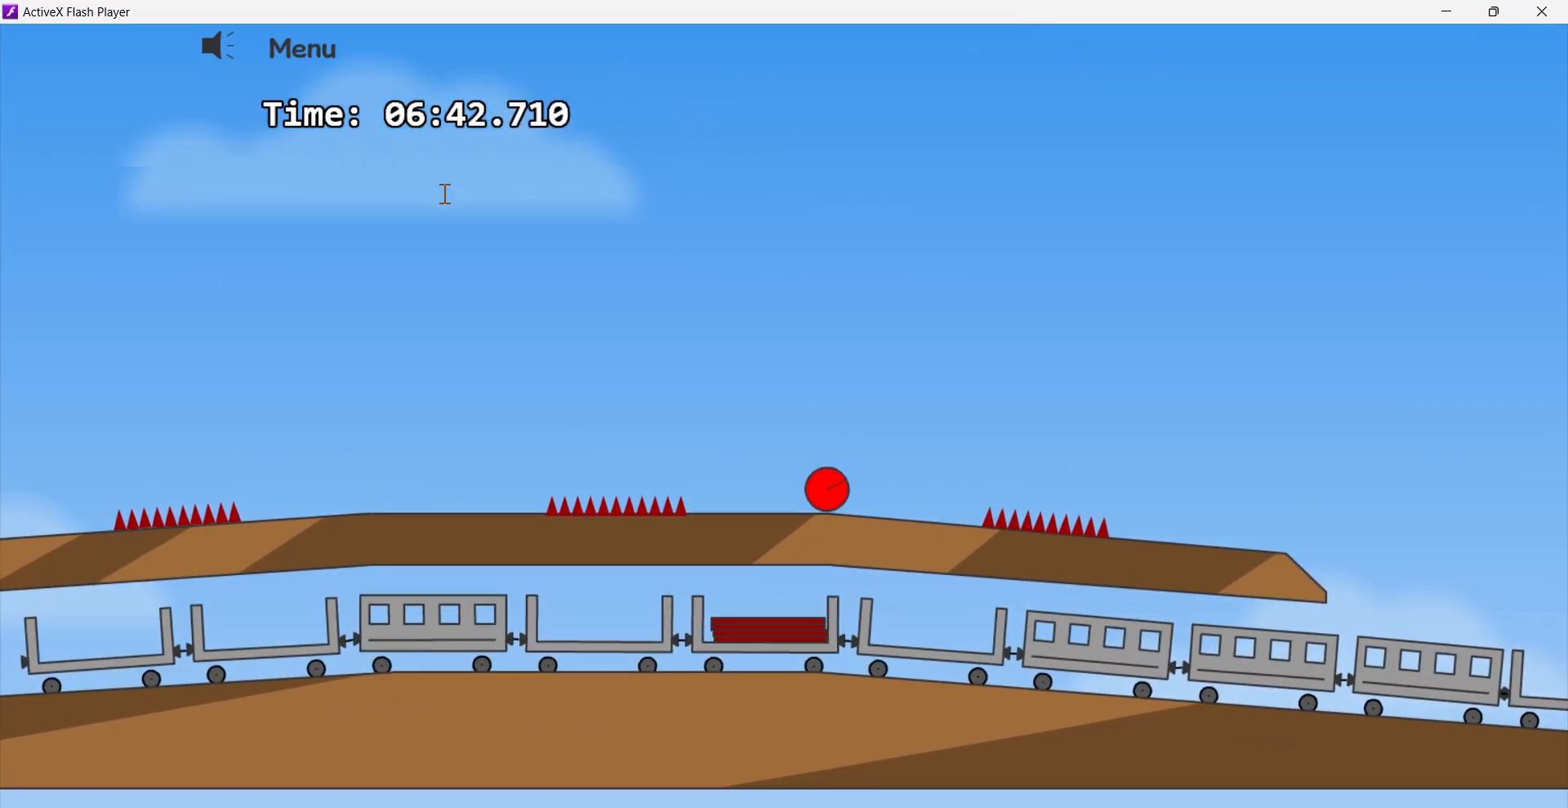
{"keys": ["right", "up"], "events": [[200, "up", "down"]]}
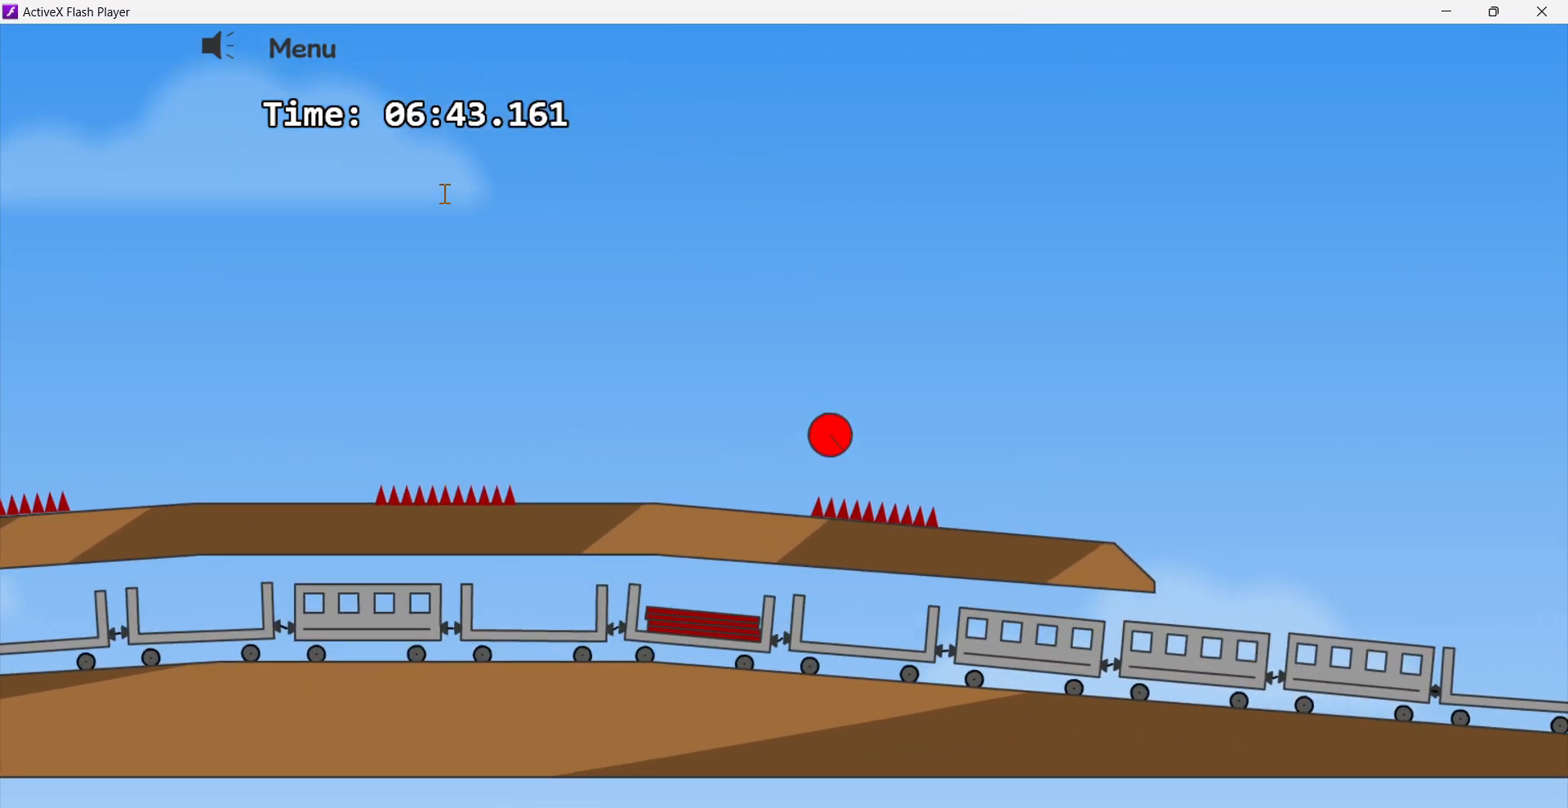
{"keys": ["right"], "events": [[50, "up", "up"]]}
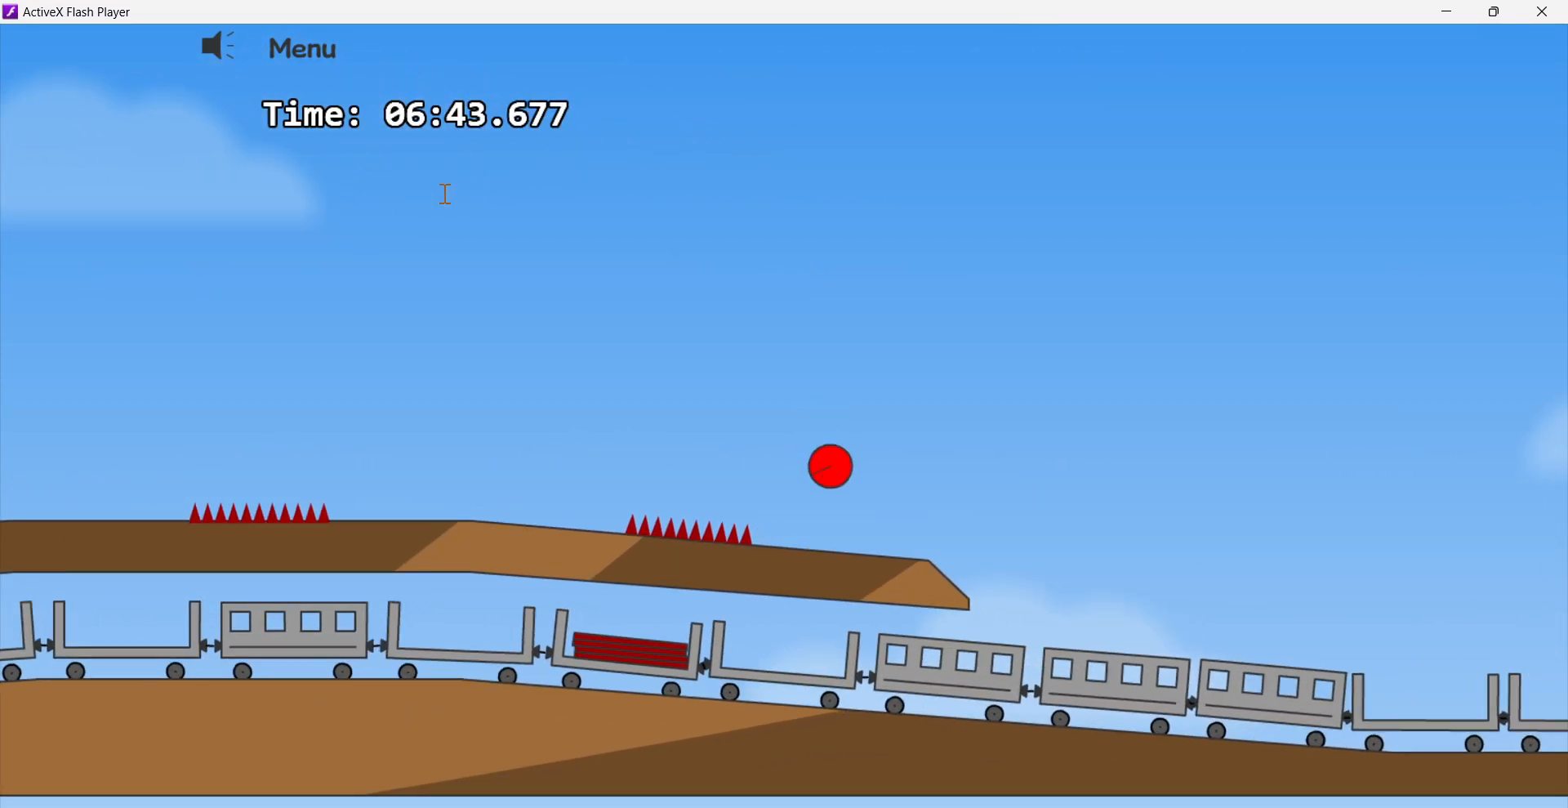
{"keys": ["right"], "events": []}
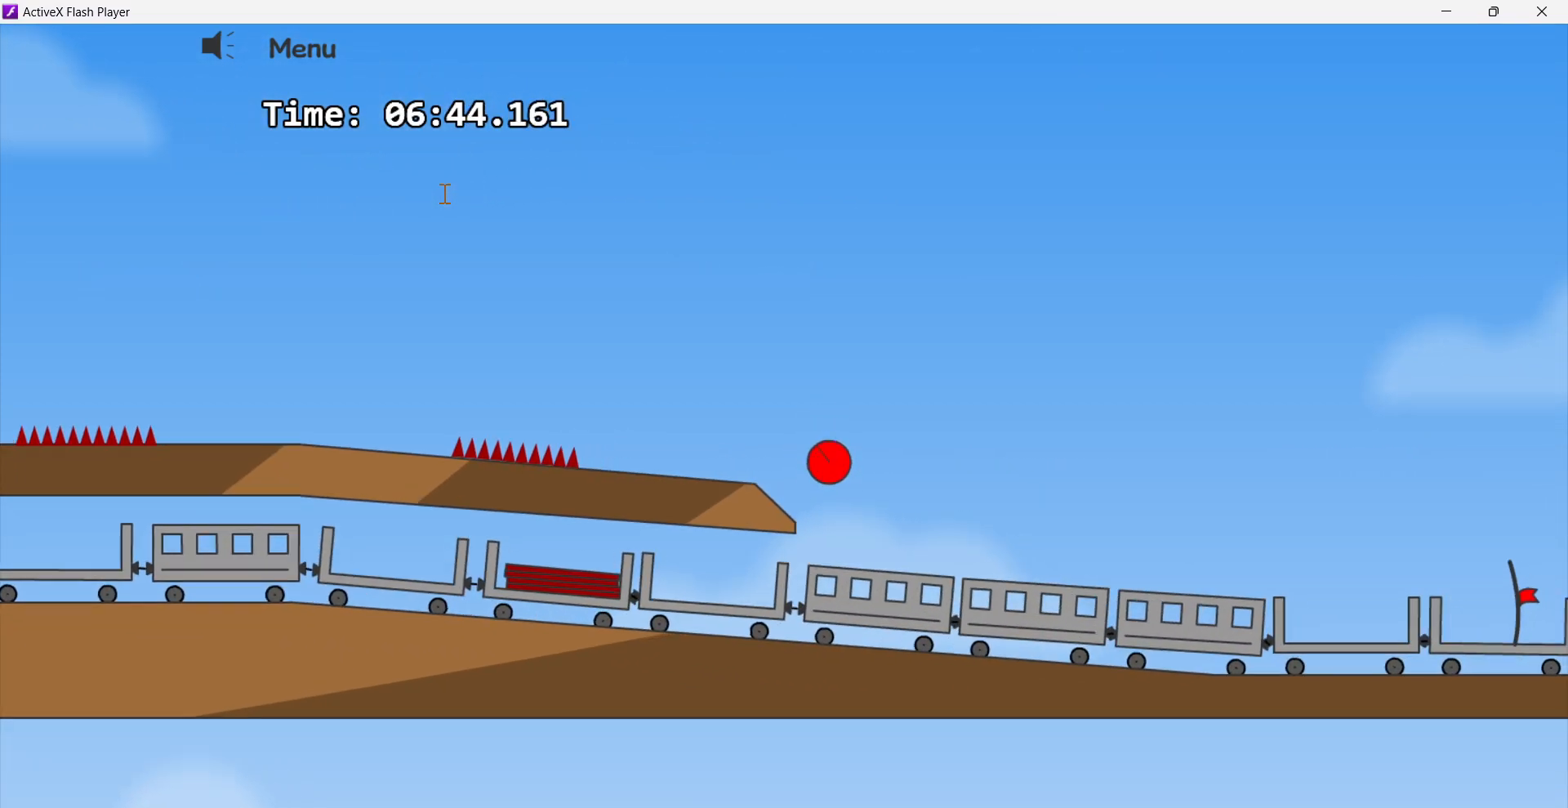
{"keys": ["right"], "events": []}
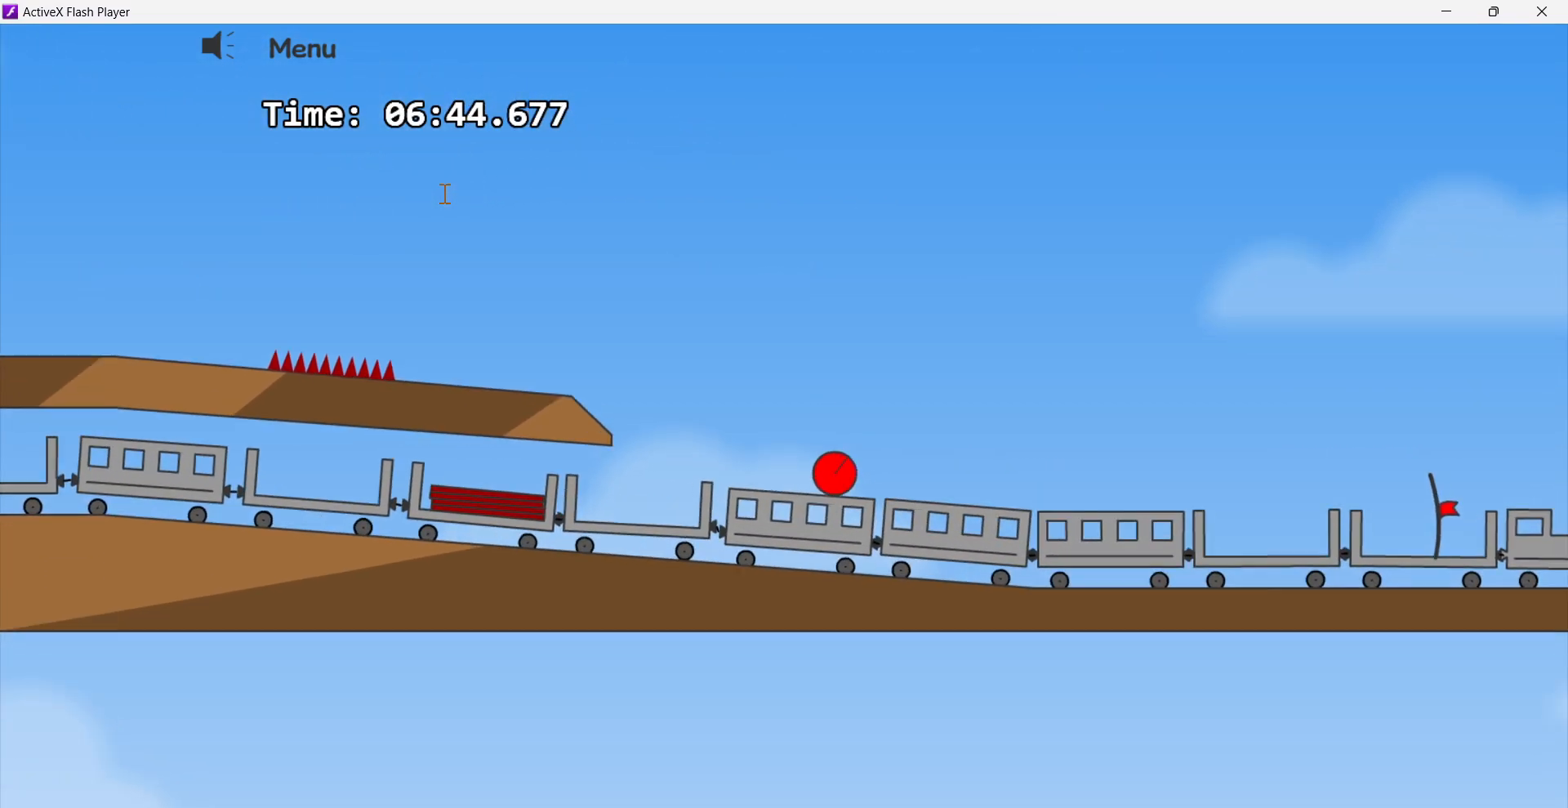
{"keys": ["right"], "events": []}
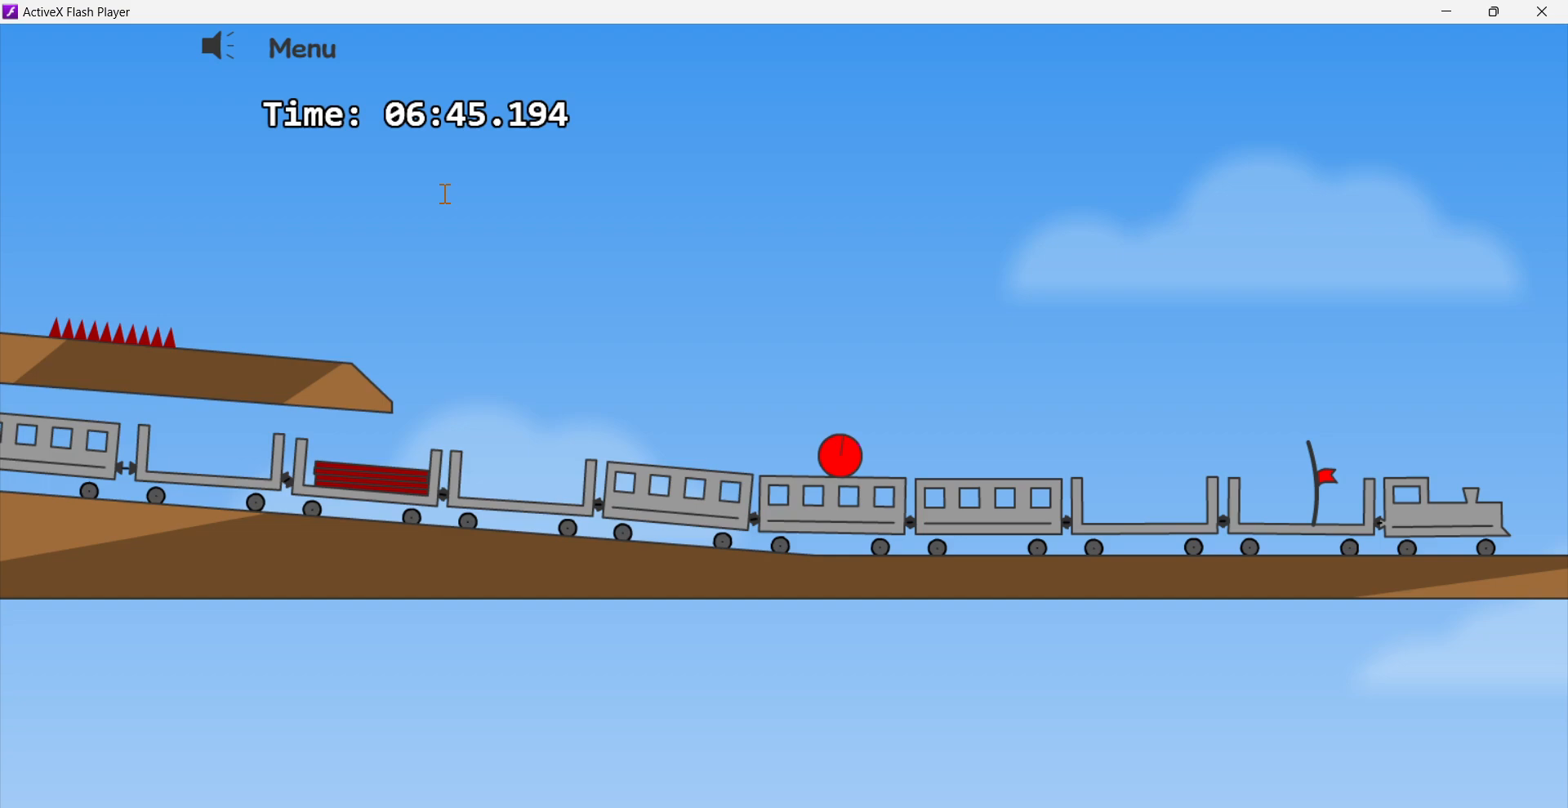
{"keys": ["right"], "events": []}
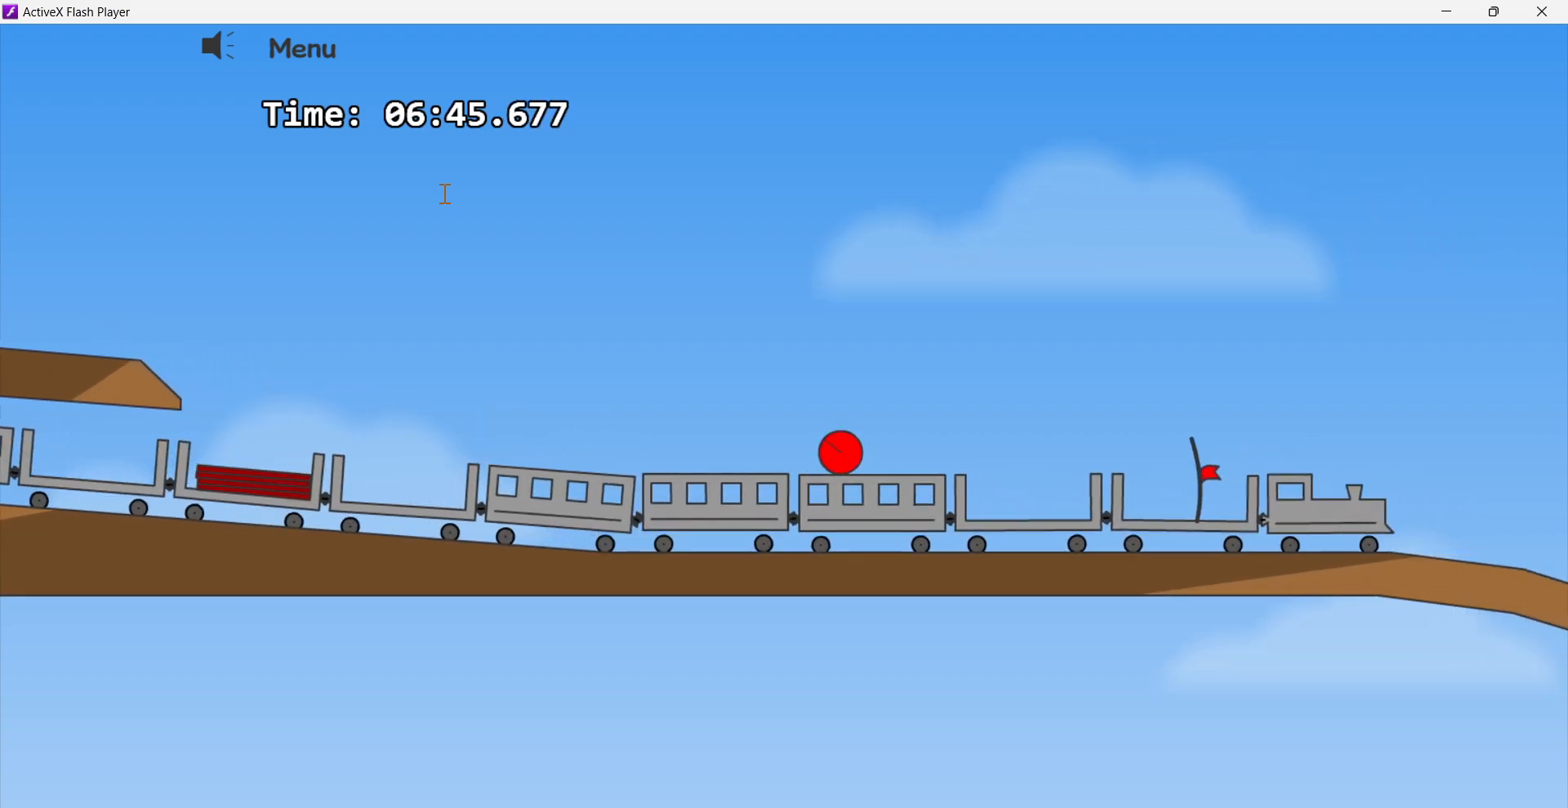
{"keys": ["right", "up"], "events": [[333, "up", "down"]]}
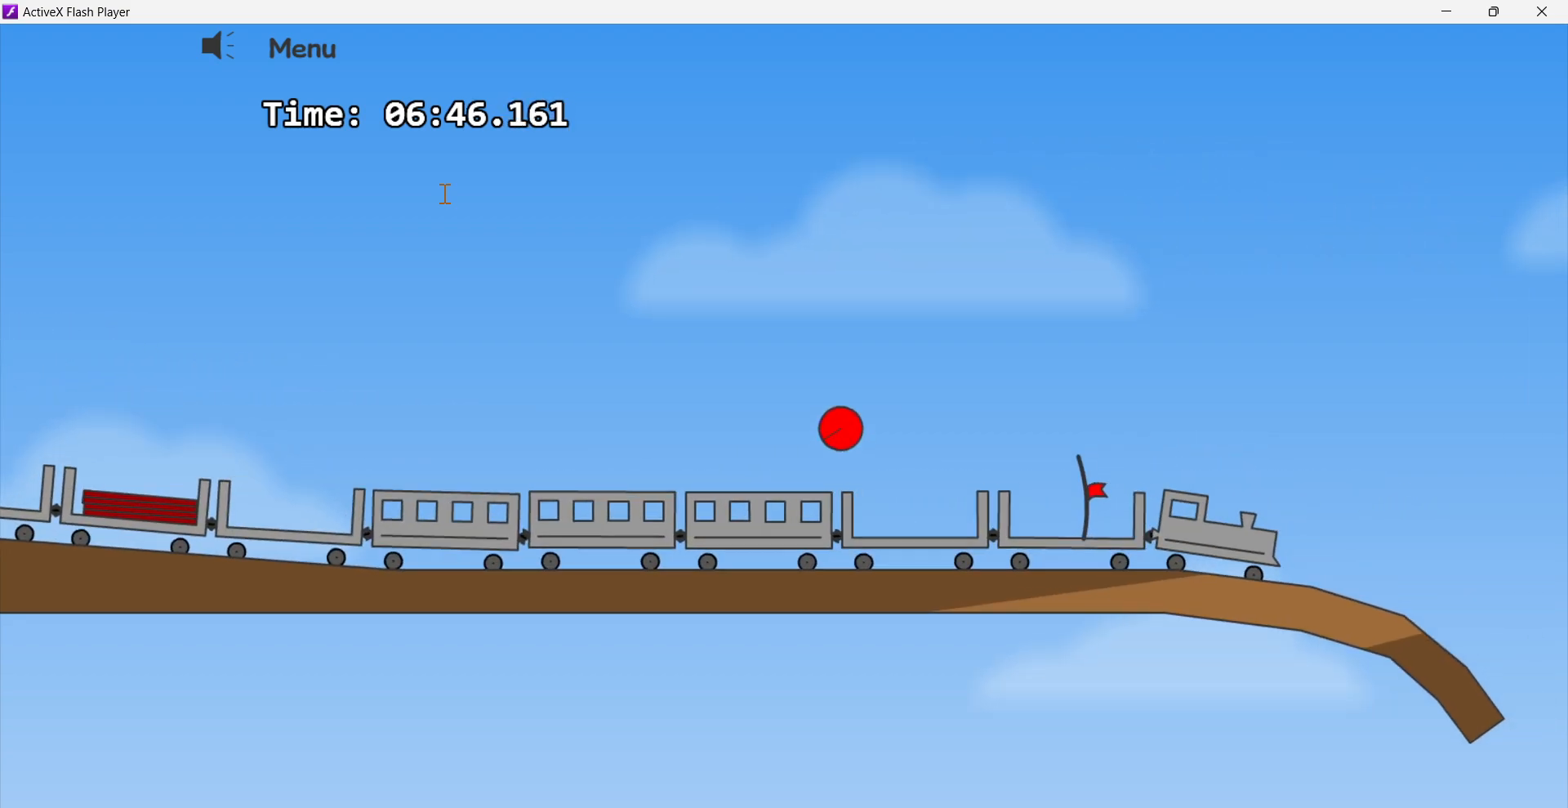
{"keys": ["right"], "events": [[17, "up", "up"]]}
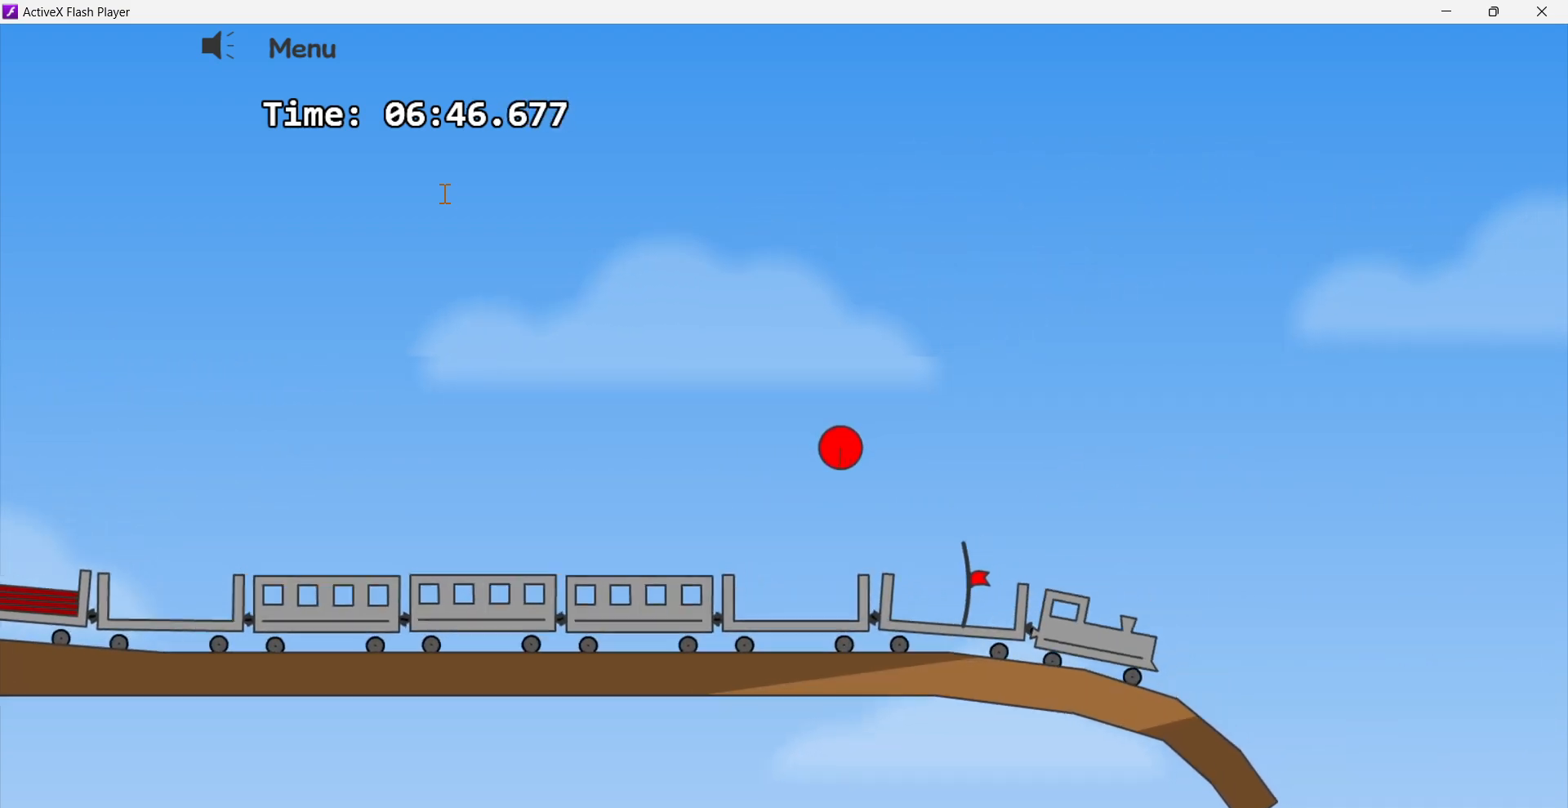
{"keys": ["right"], "events": []}
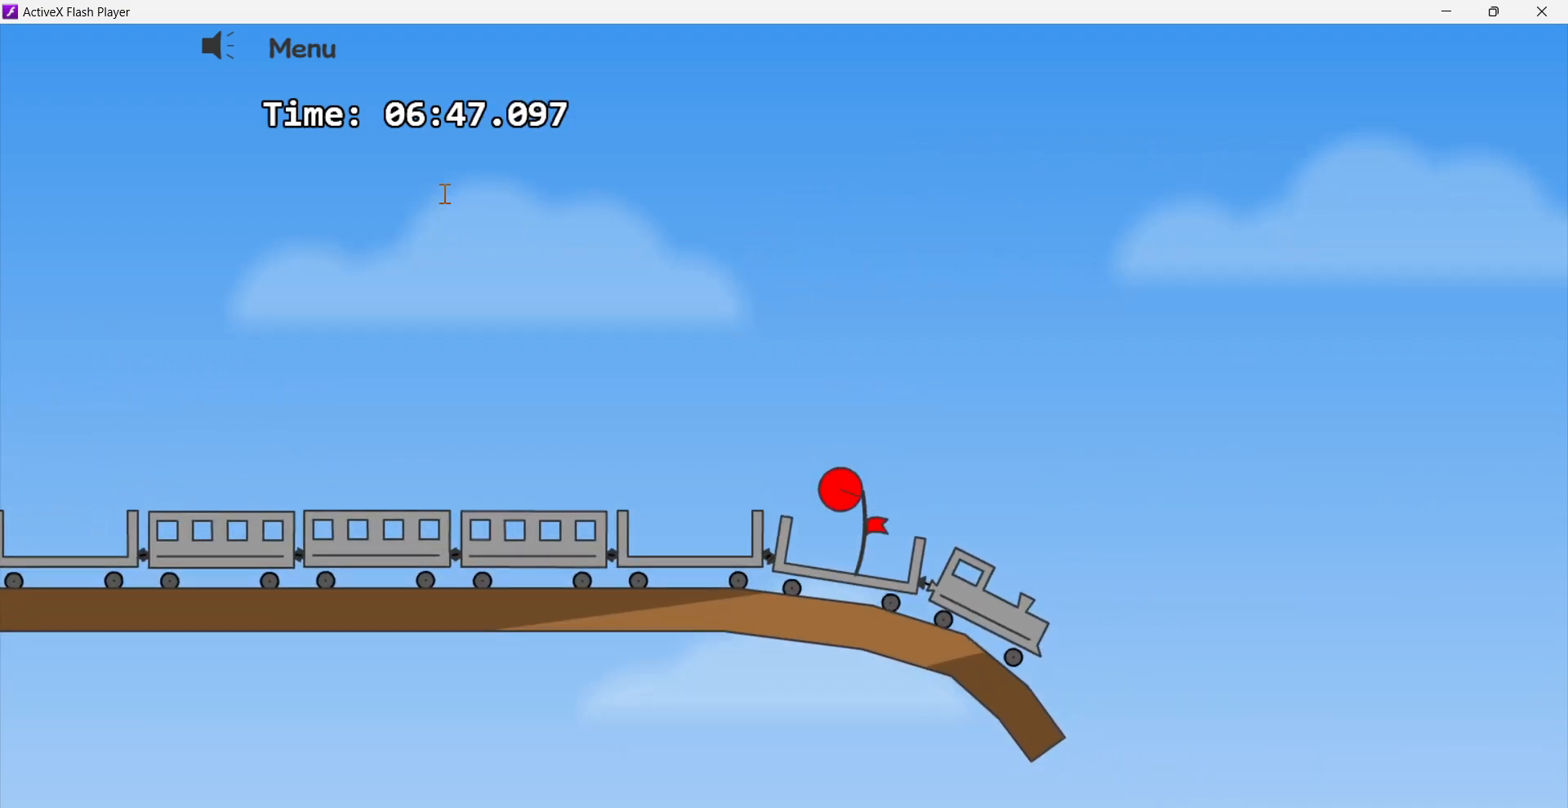
{"keys": ["right"], "events": []}
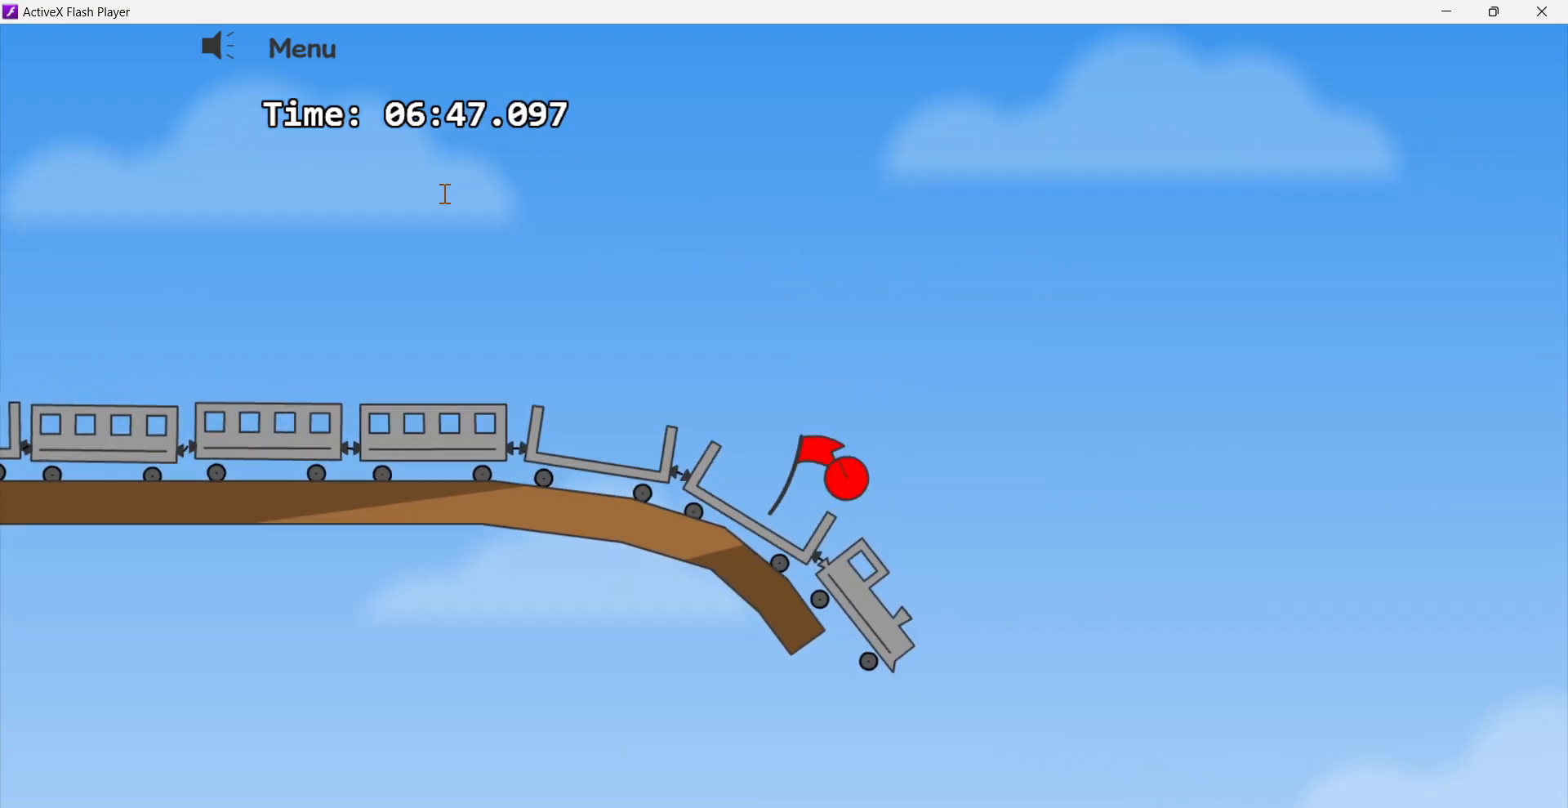
{"keys": [], "events": [[50, "right", "up"]]}
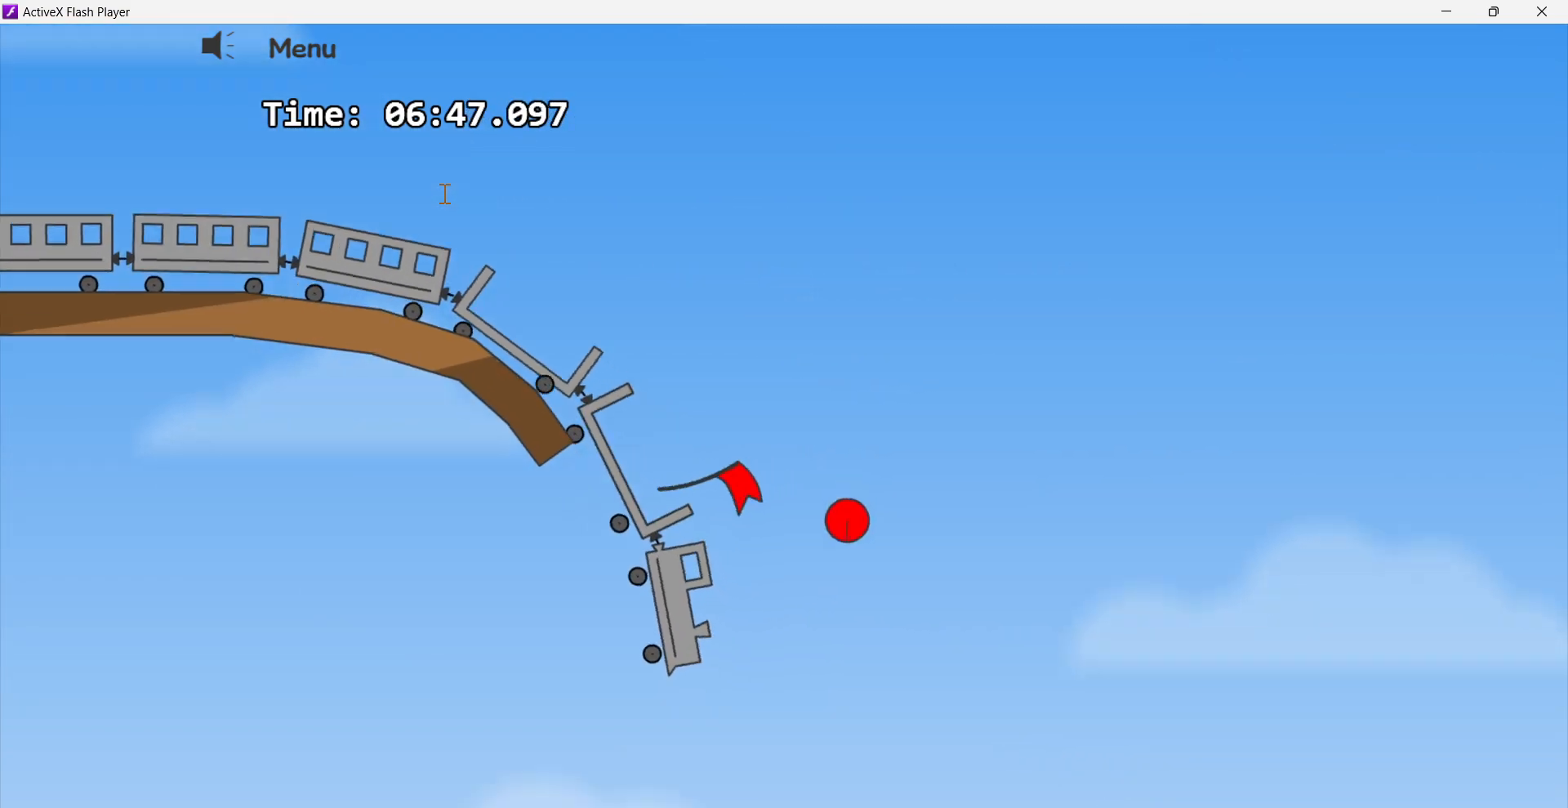
{"keys": [], "events": []}
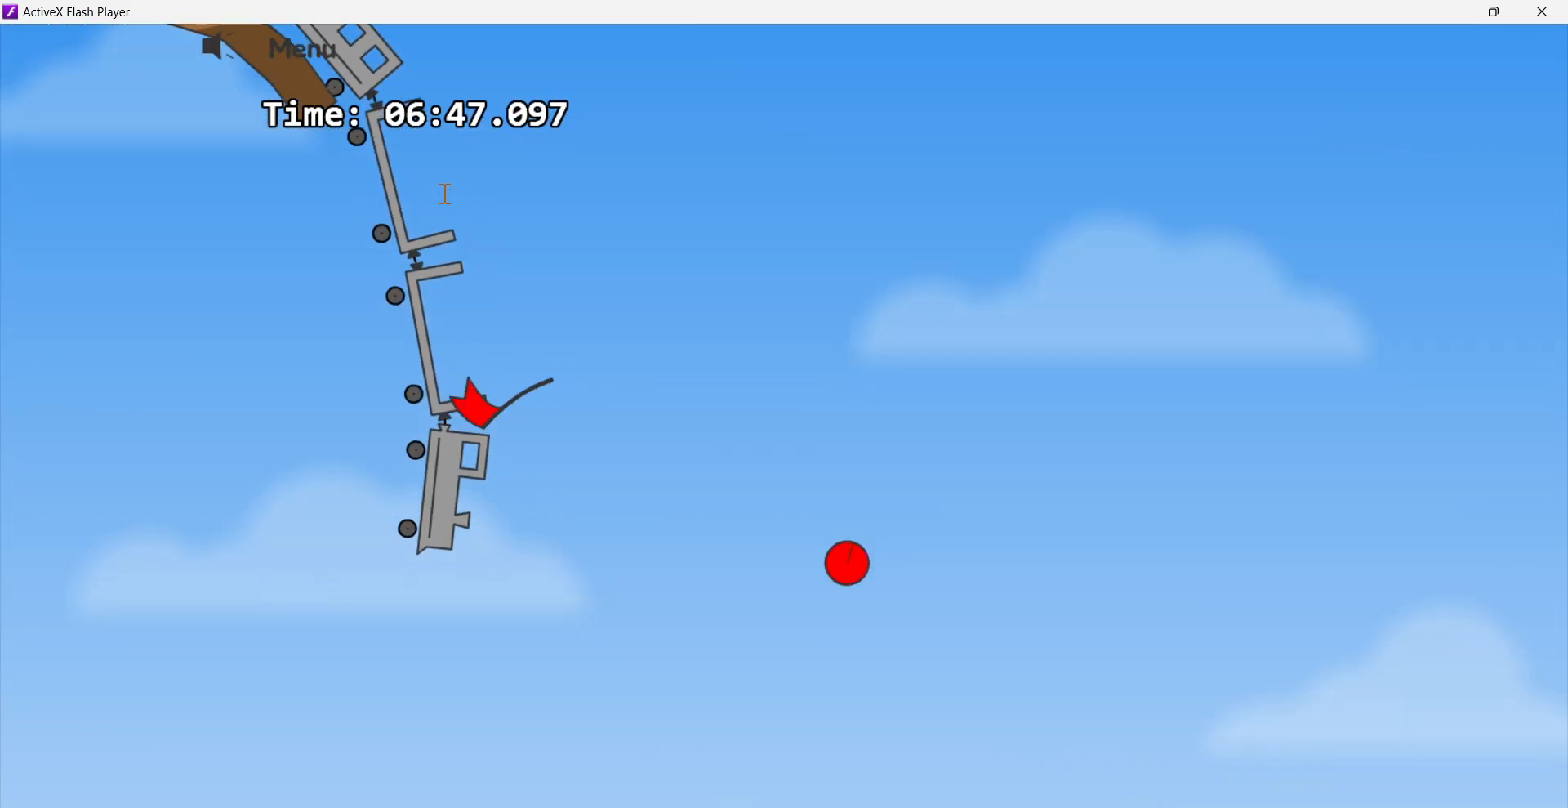
{"keys": [], "events": []}
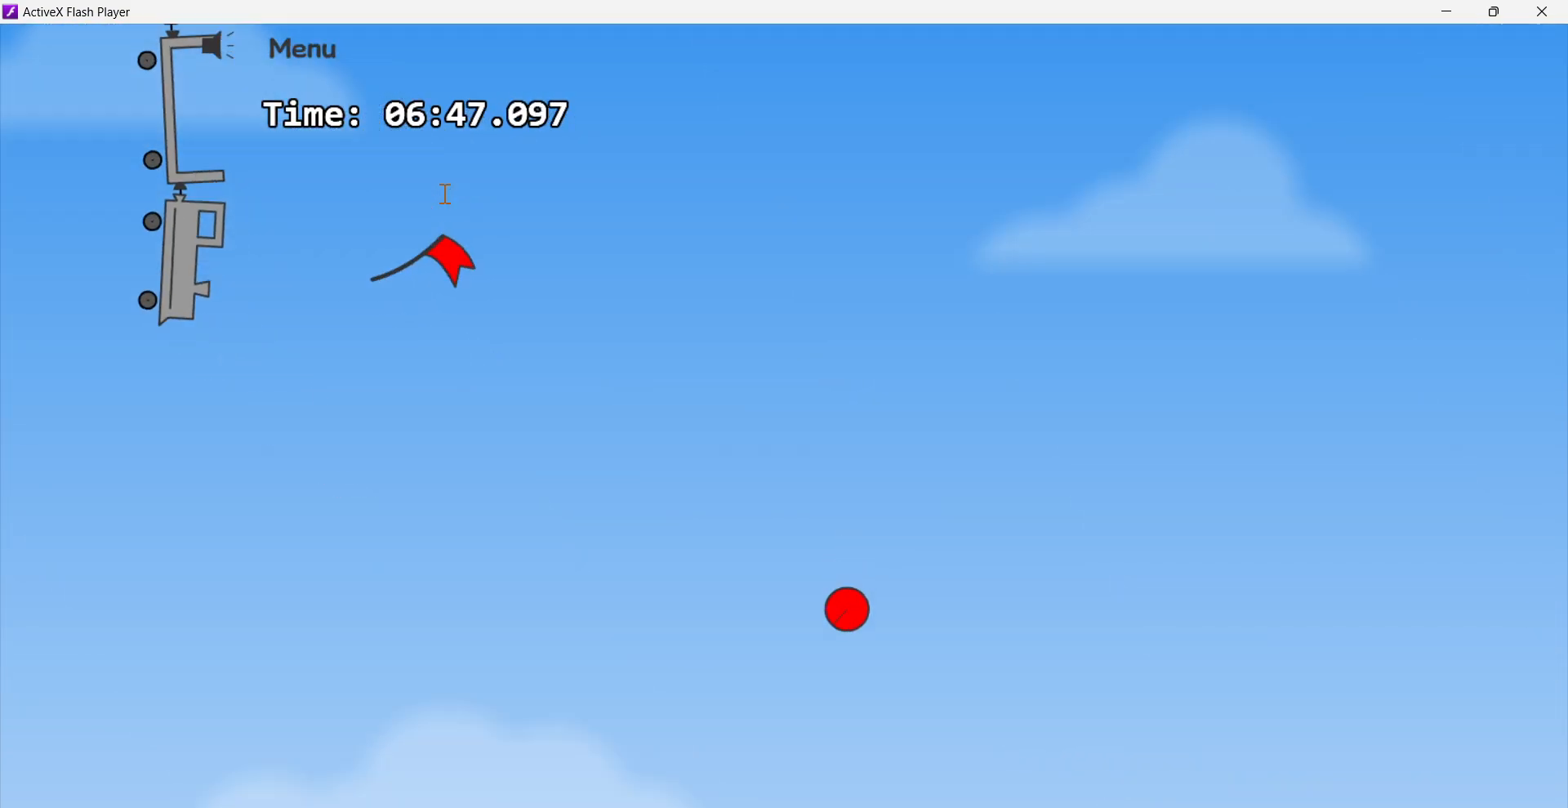
{"keys": [], "events": []}
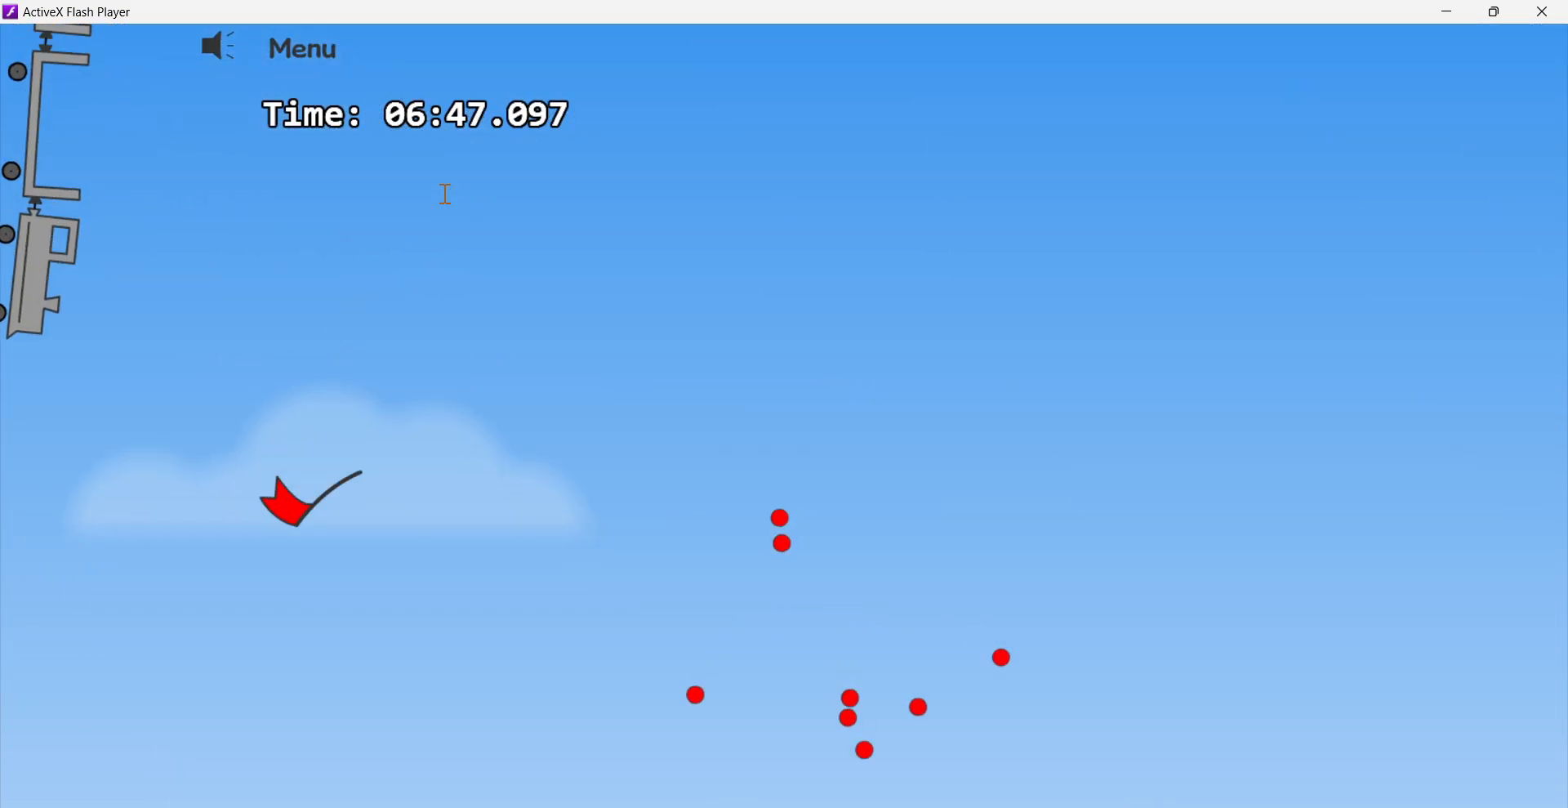
{"keys": [], "events": []}
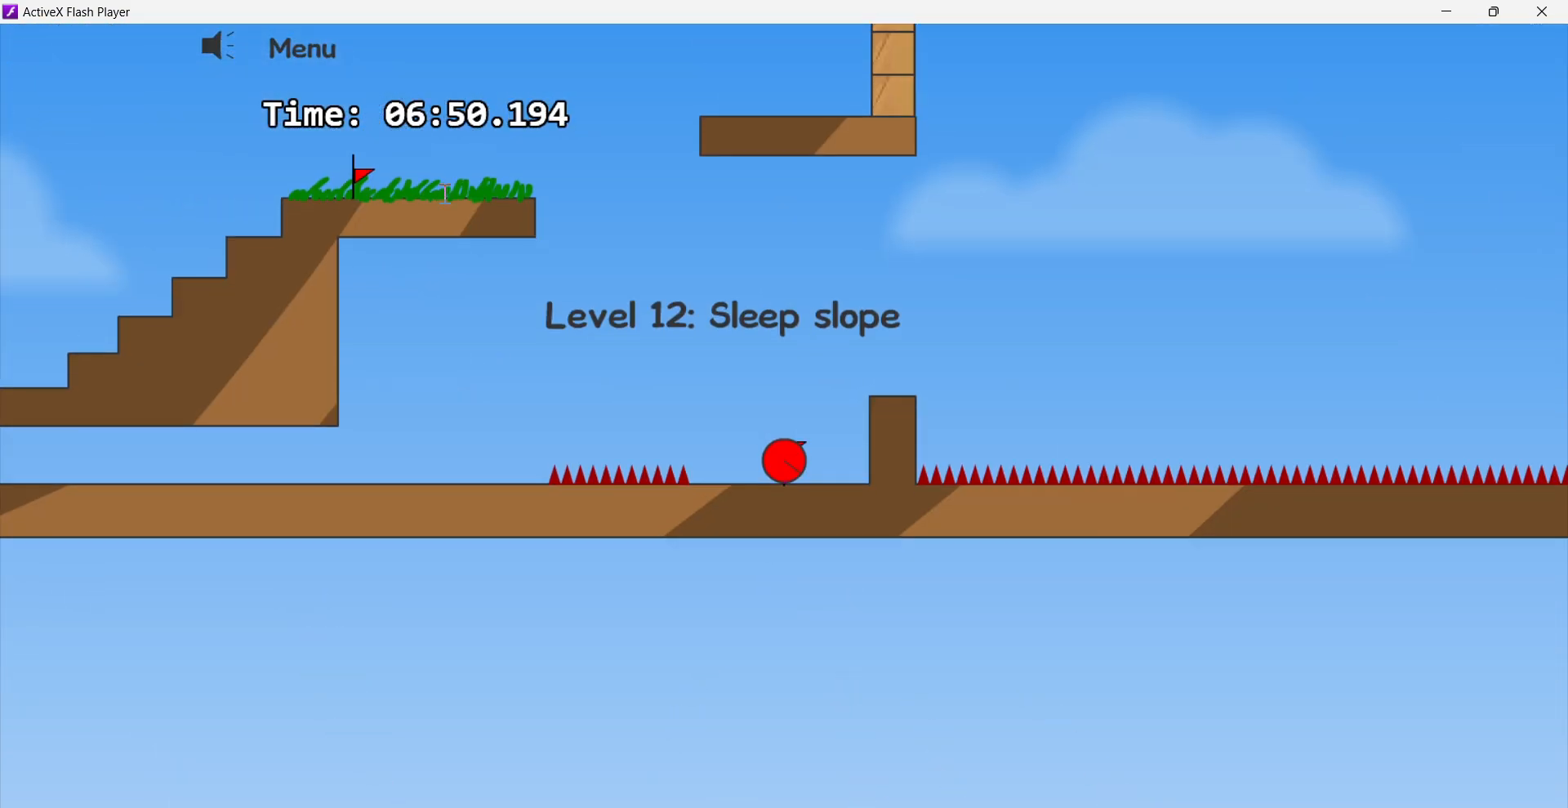
{"keys": ["right"], "events": [[167, "right", "down"]]}
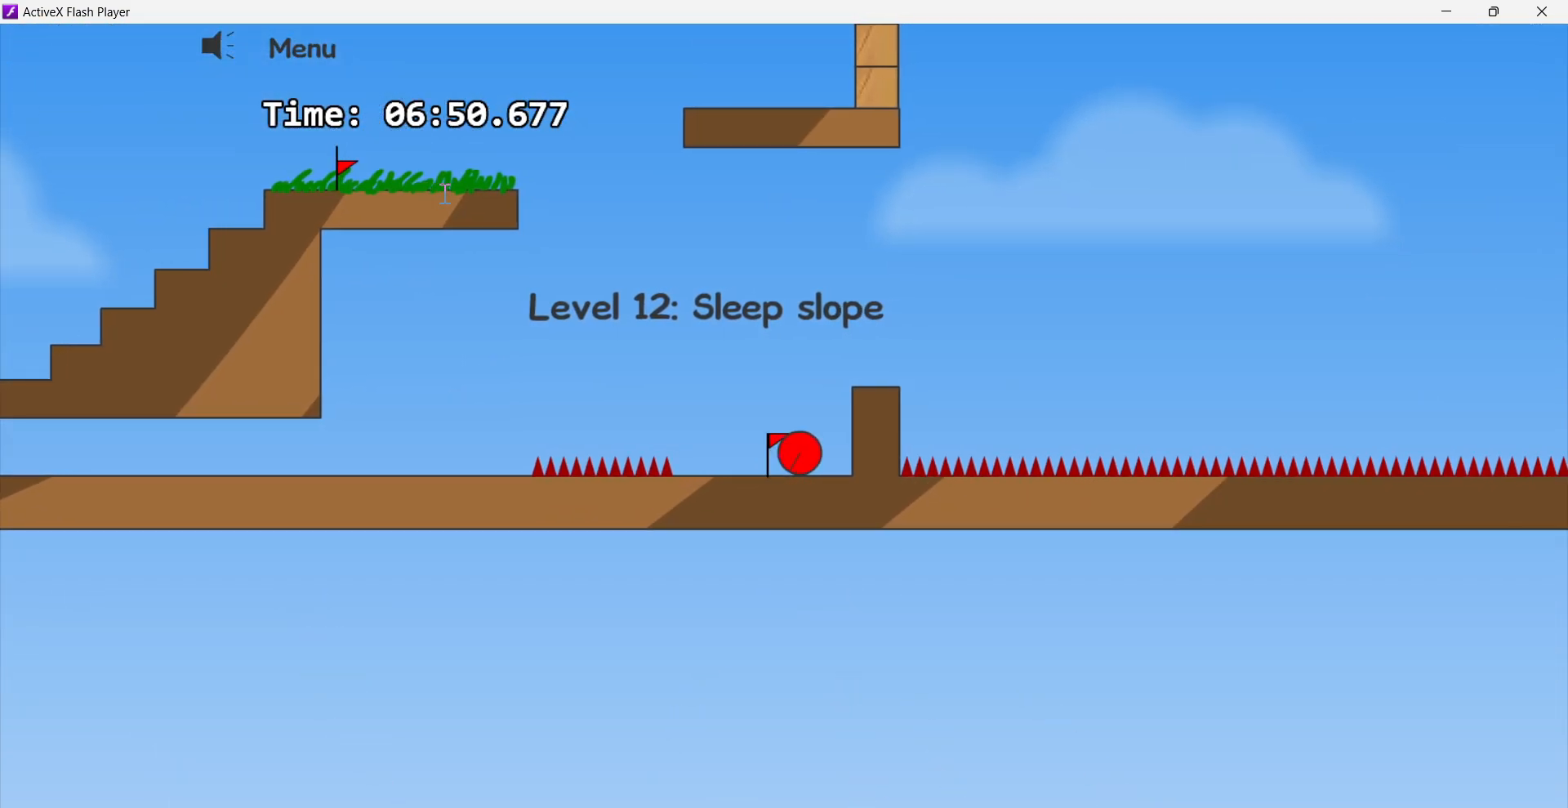
{"keys": ["left"], "events": [[183, "right", "up"], [200, "left", "down"]]}
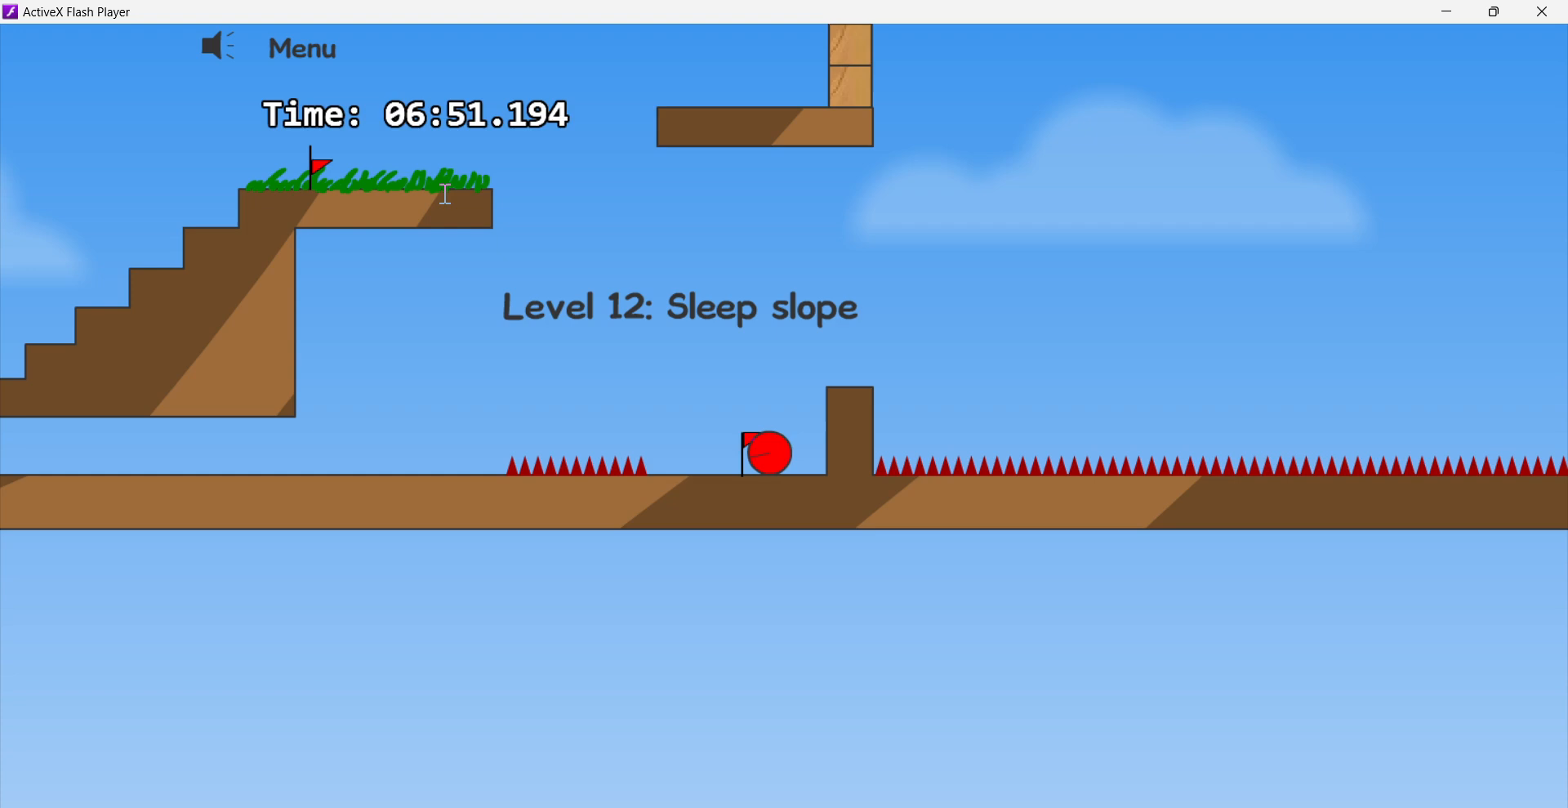
{"keys": ["left"], "events": [[133, "up", "down"], [350, "up", "up"]]}
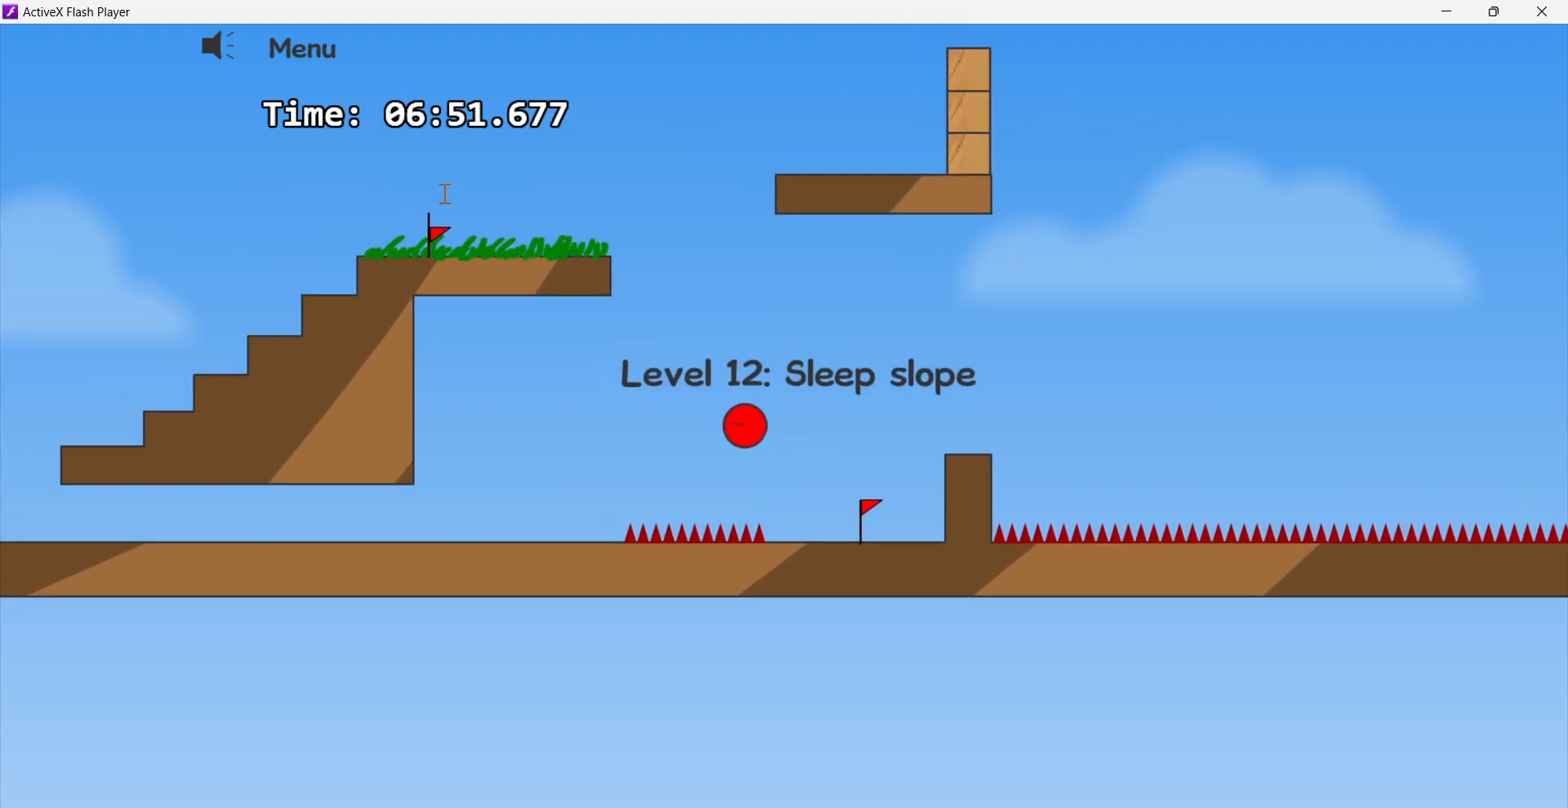
{"keys": ["left"], "events": []}
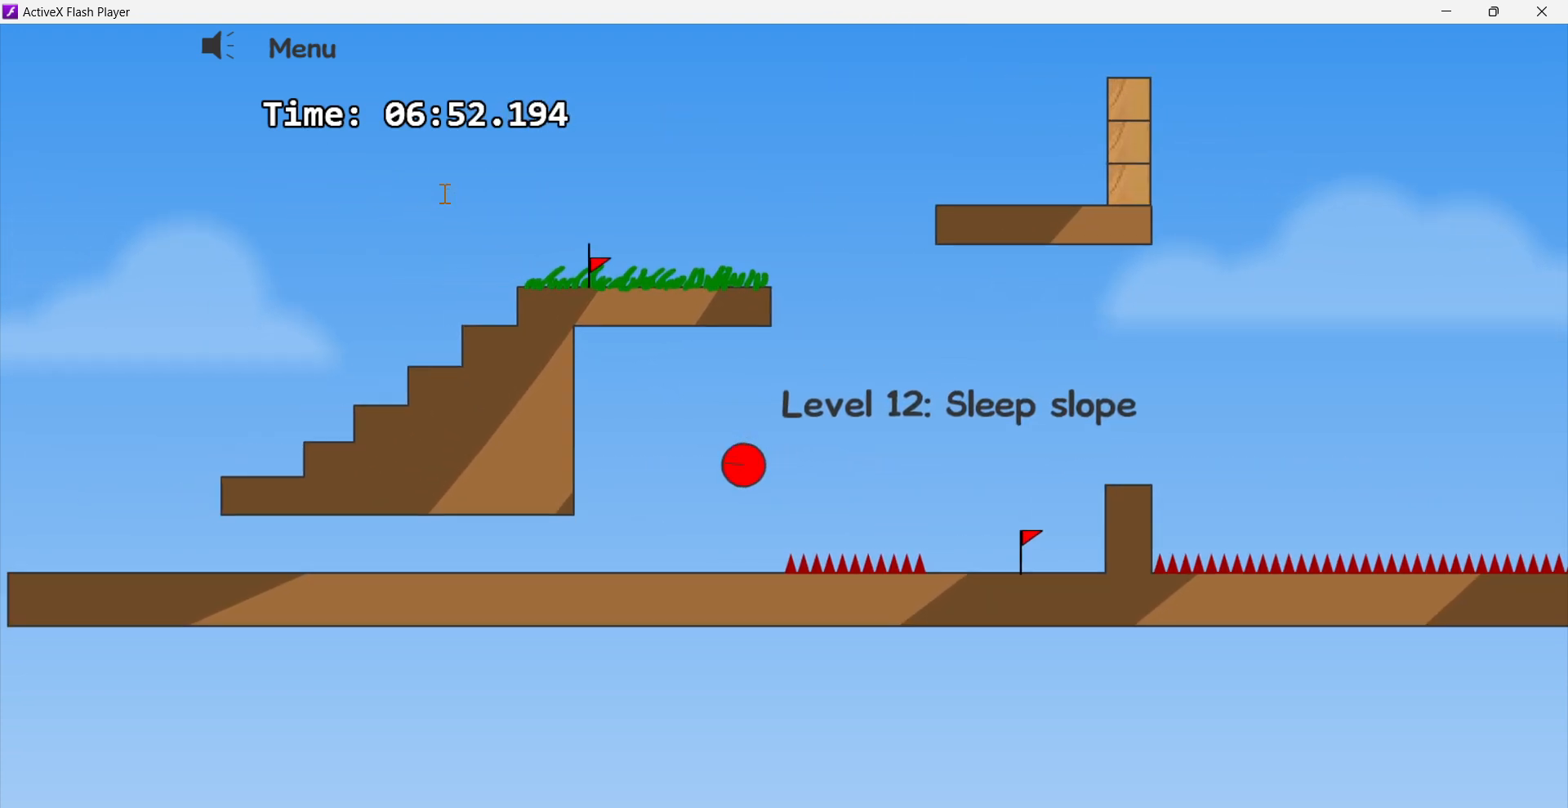
{"keys": ["left"], "events": []}
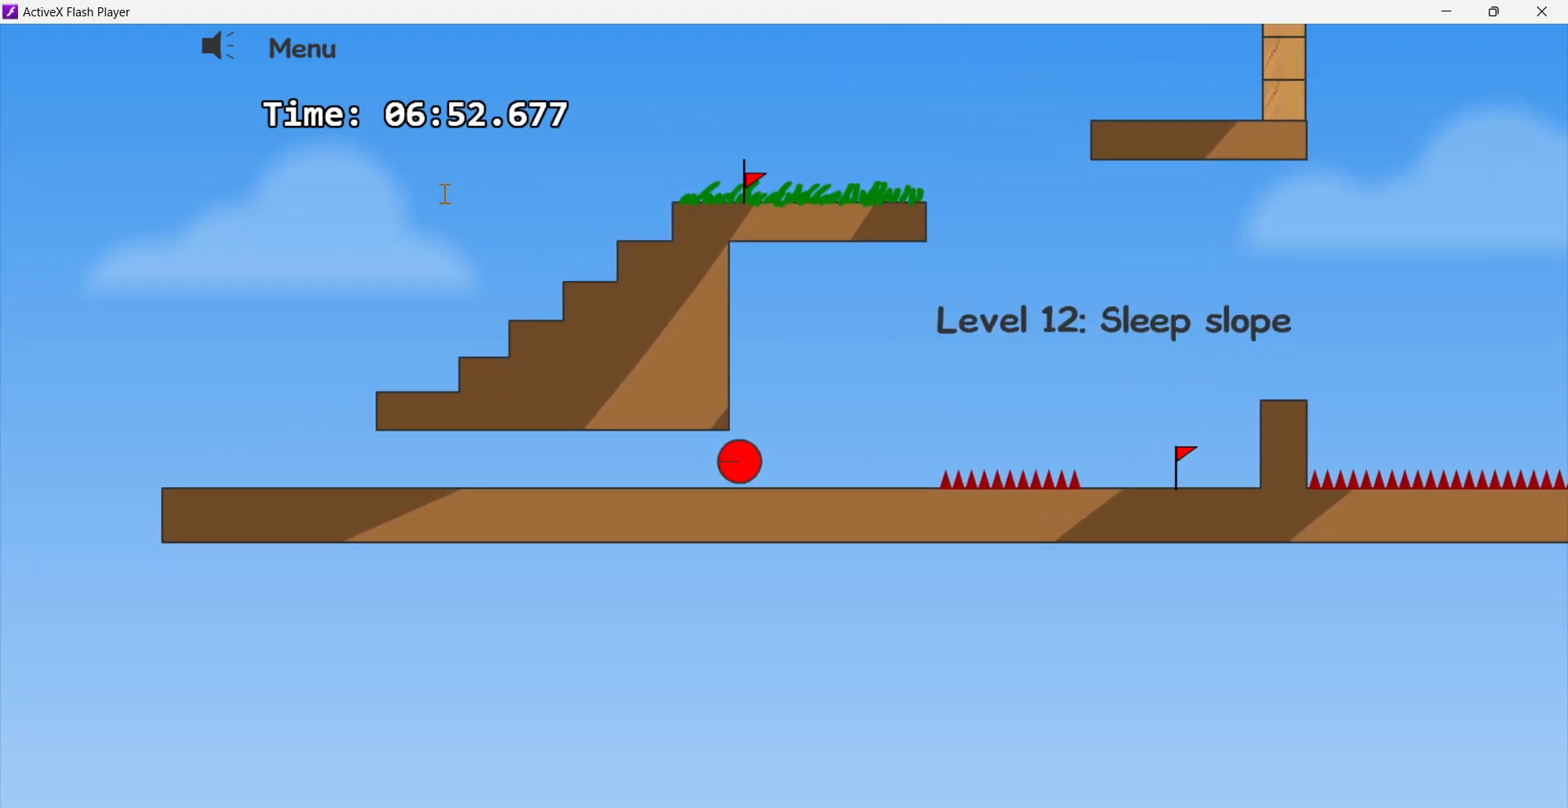
{"keys": ["left"], "events": []}
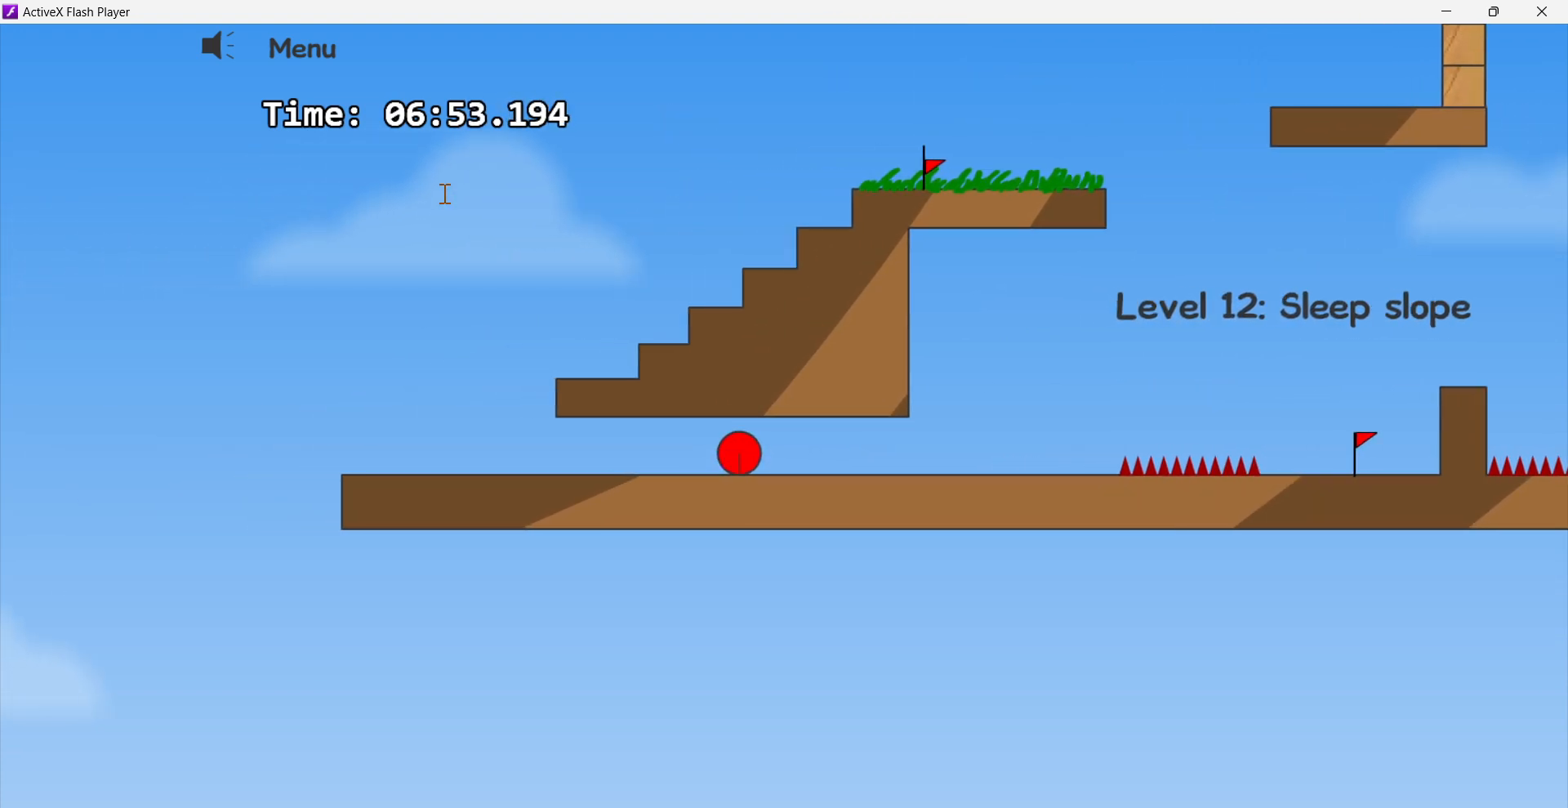
{"keys": ["right"], "events": [[17, "left", "up"], [417, "right", "down"]]}
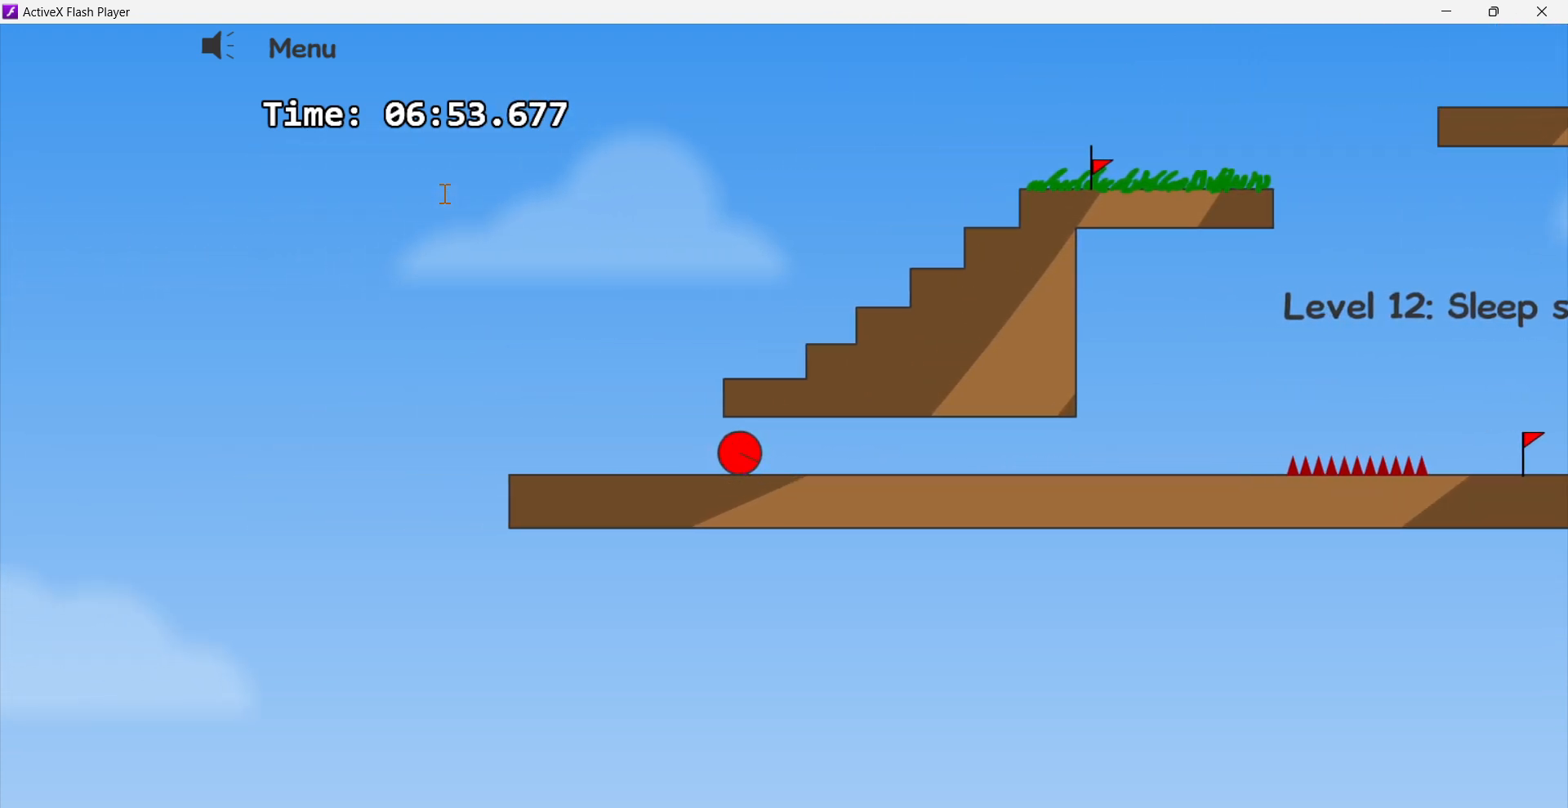
{"keys": ["right"], "events": [[33, "right", "up"], [167, "right", "down"]]}
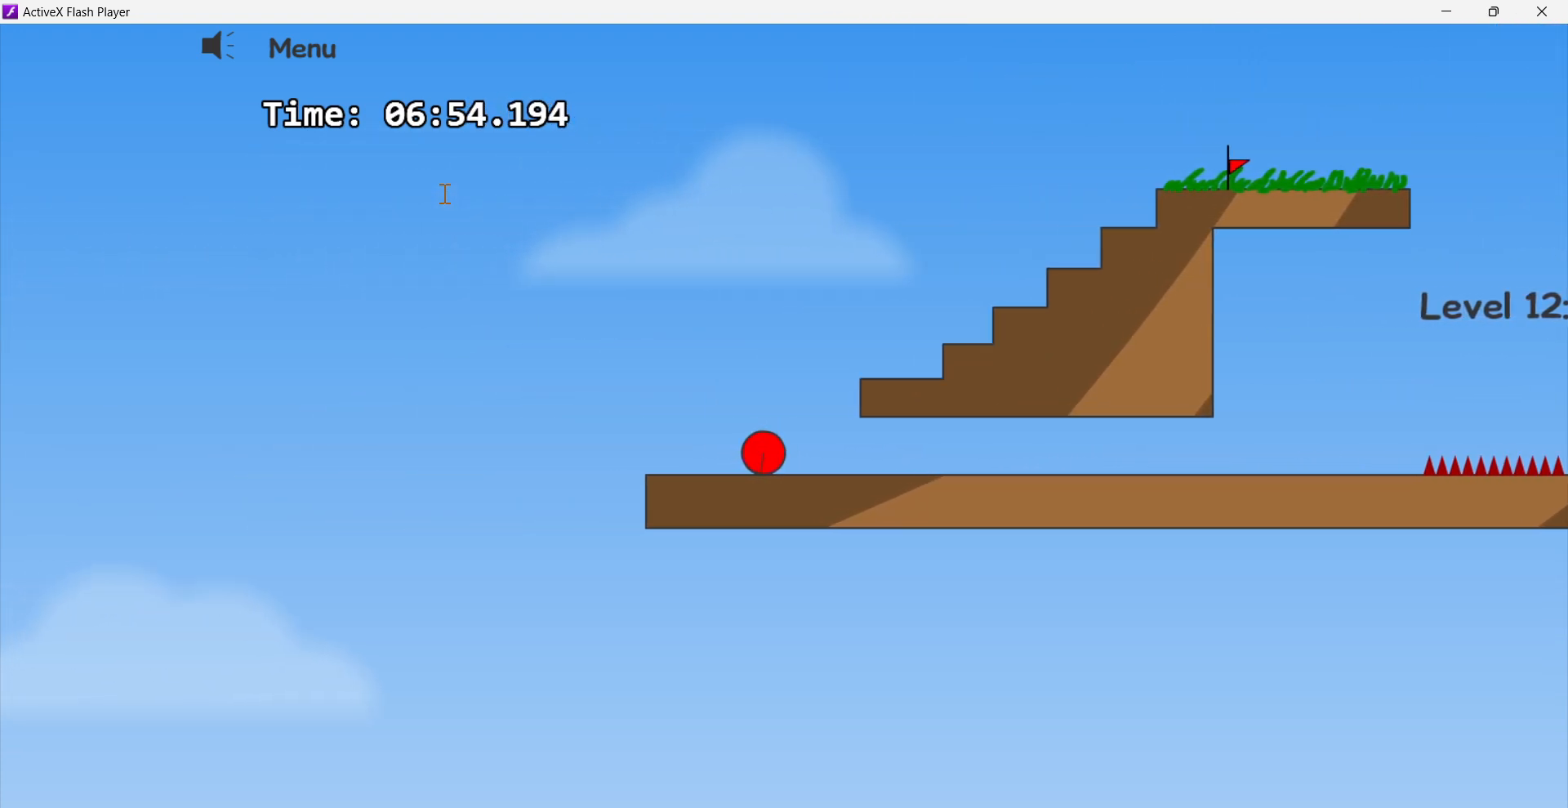
{"keys": ["right", "up"], "events": [[383, "up", "down"]]}
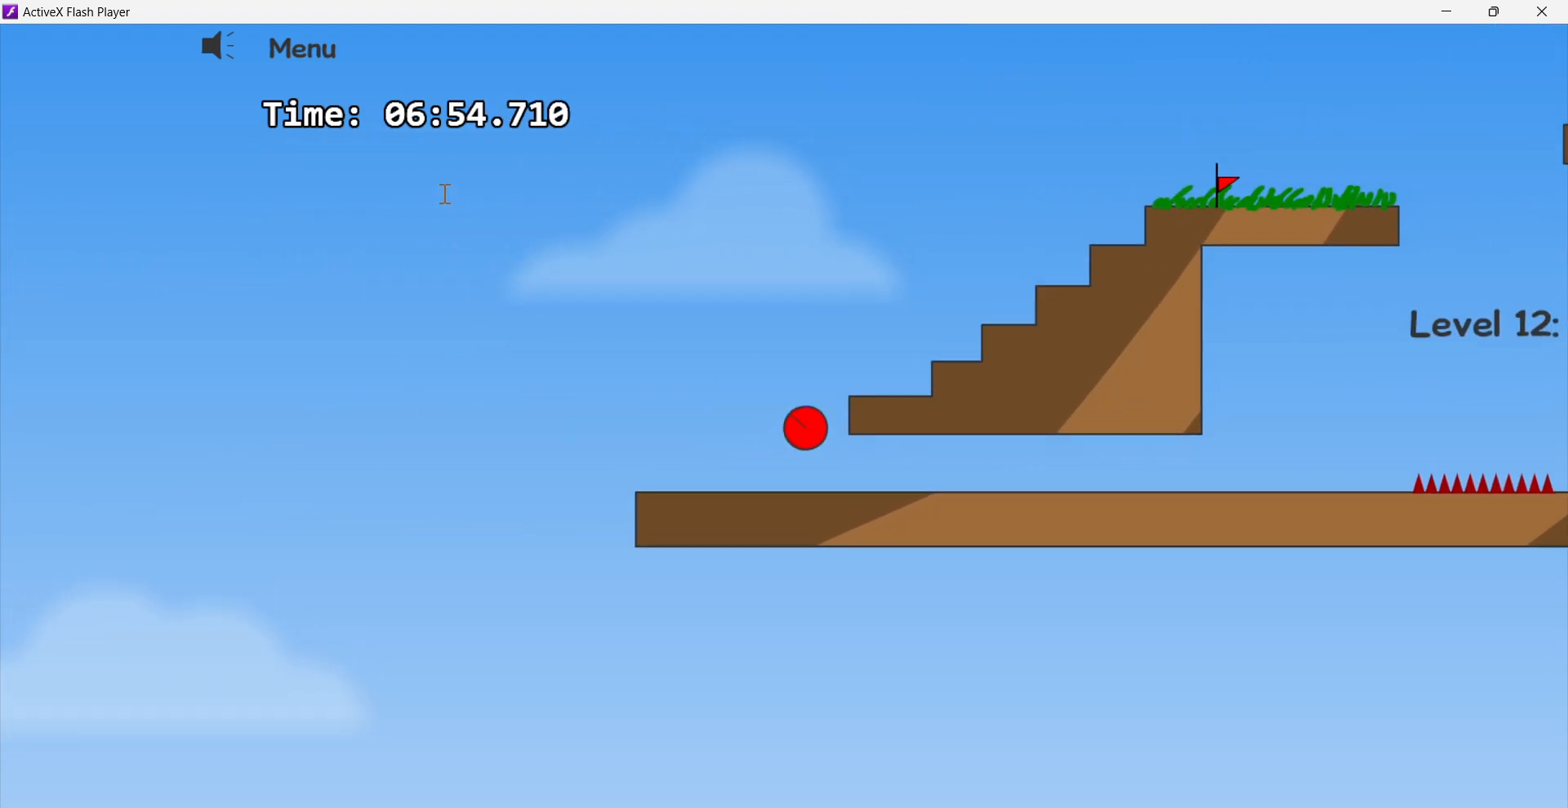
{"keys": ["right", "up"], "events": []}